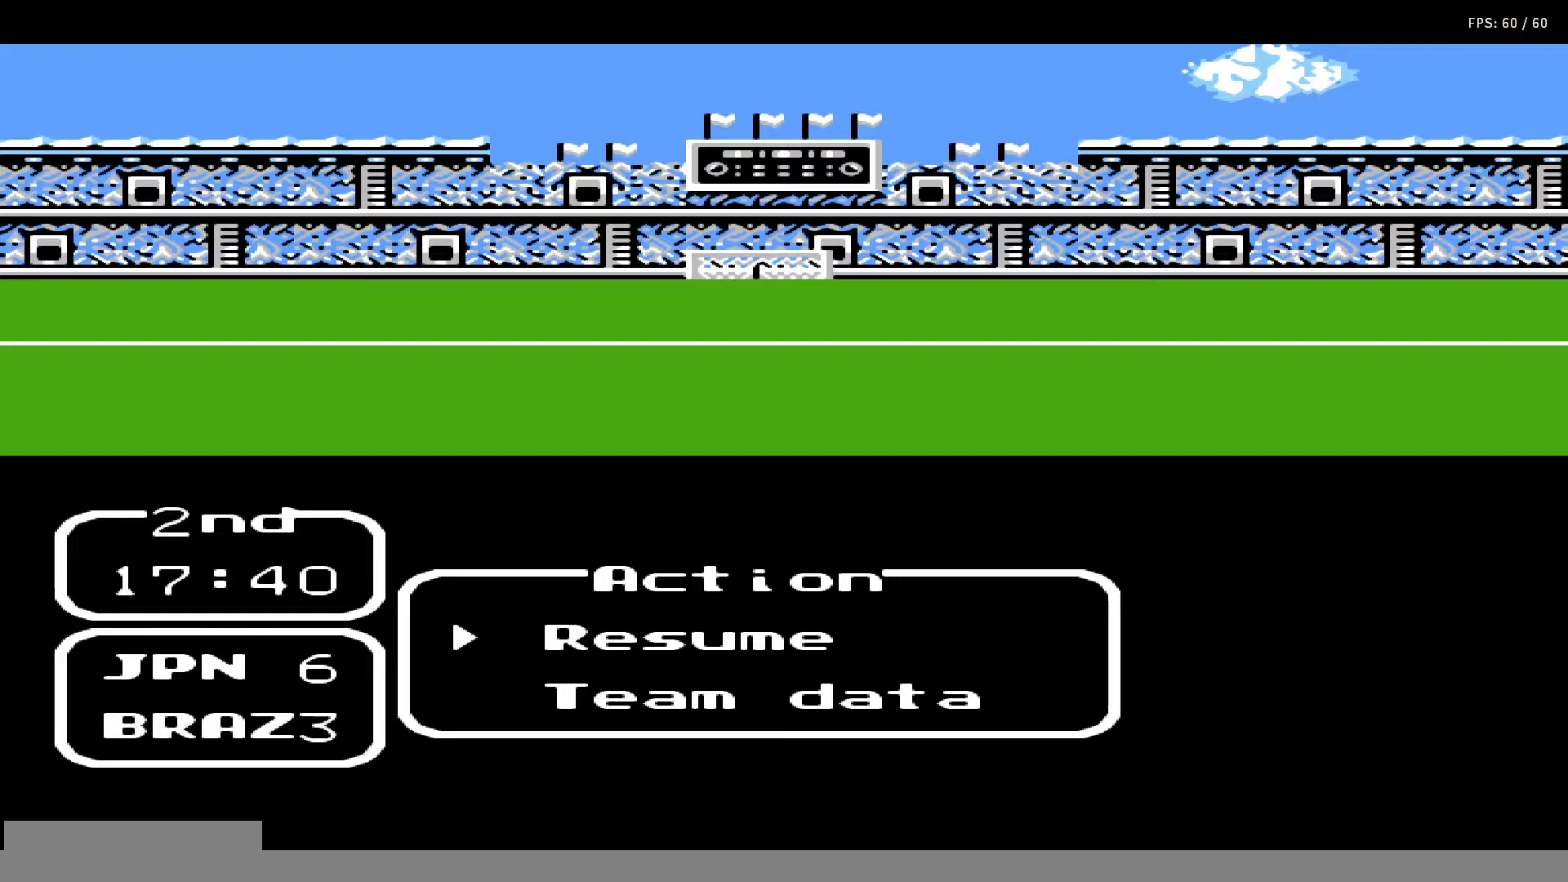
Gameplay with a controller (Nintendo layout); each line is a JSON object with the inputs held at the frame after it. "events" lists button and stick changes between this image and that frame as [ms after this image, input, new state], when the widget could be followed in between. Not read: L3 R3.
{"buttons": [], "events": []}
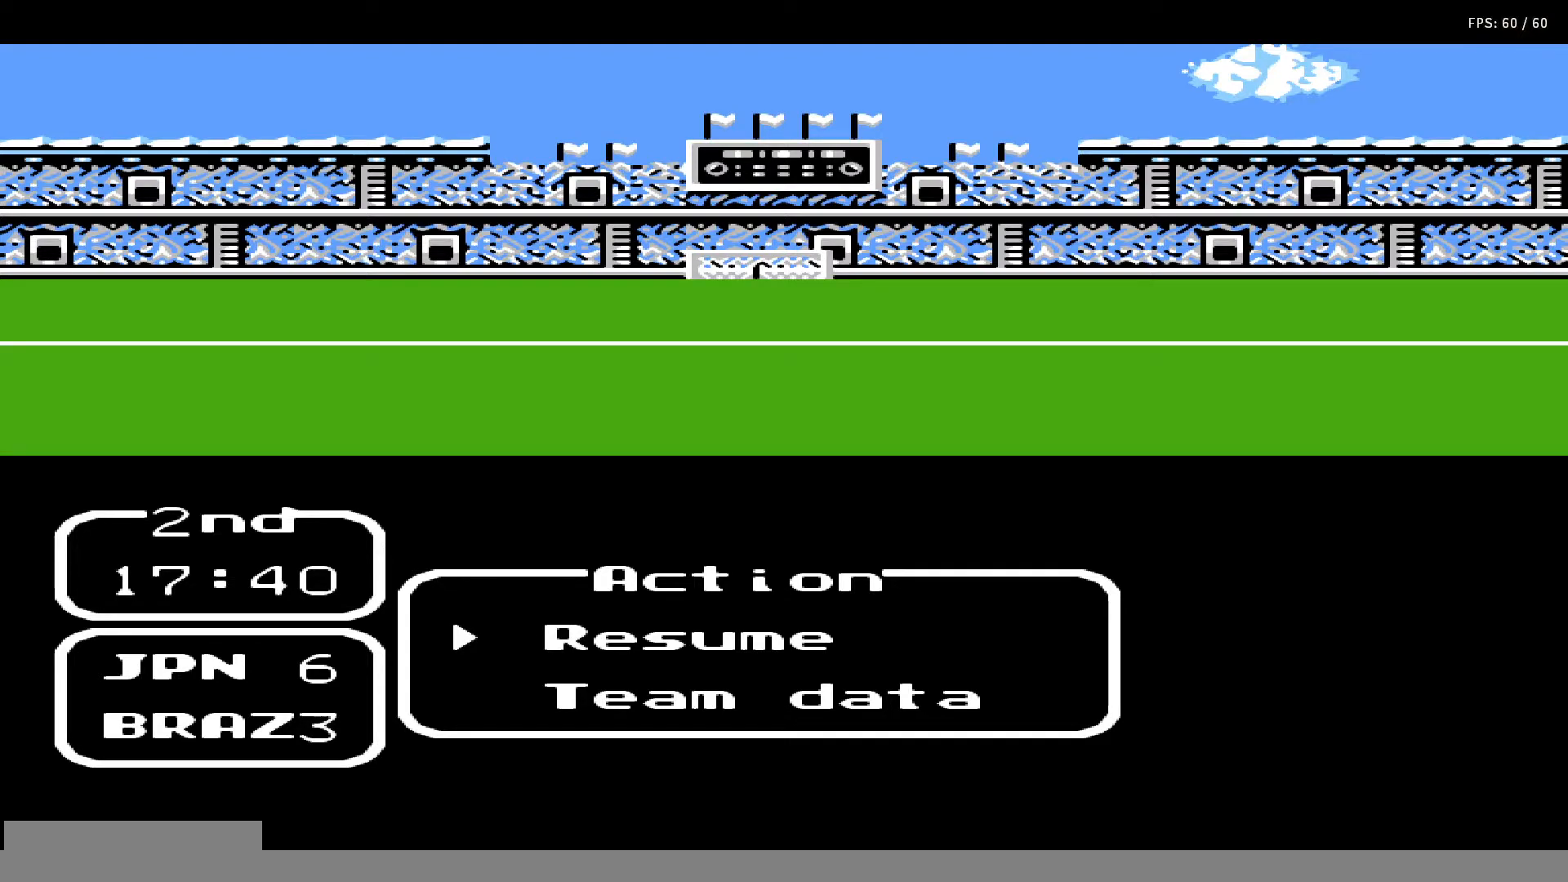
{"buttons": [], "events": [[133, "A", "down"], [317, "A", "up"]]}
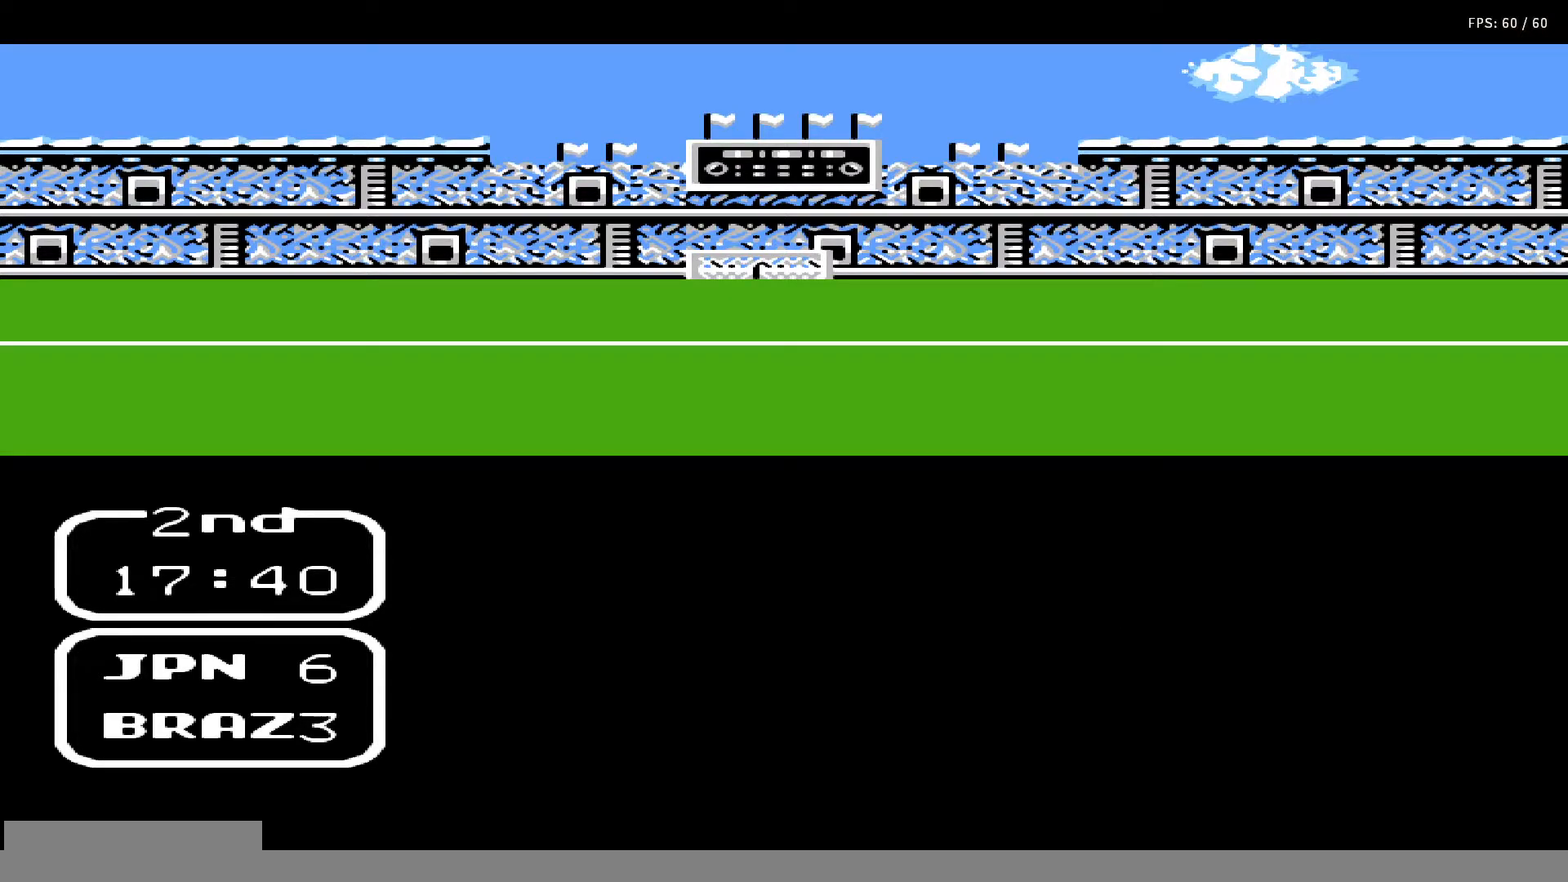
{"buttons": [], "events": []}
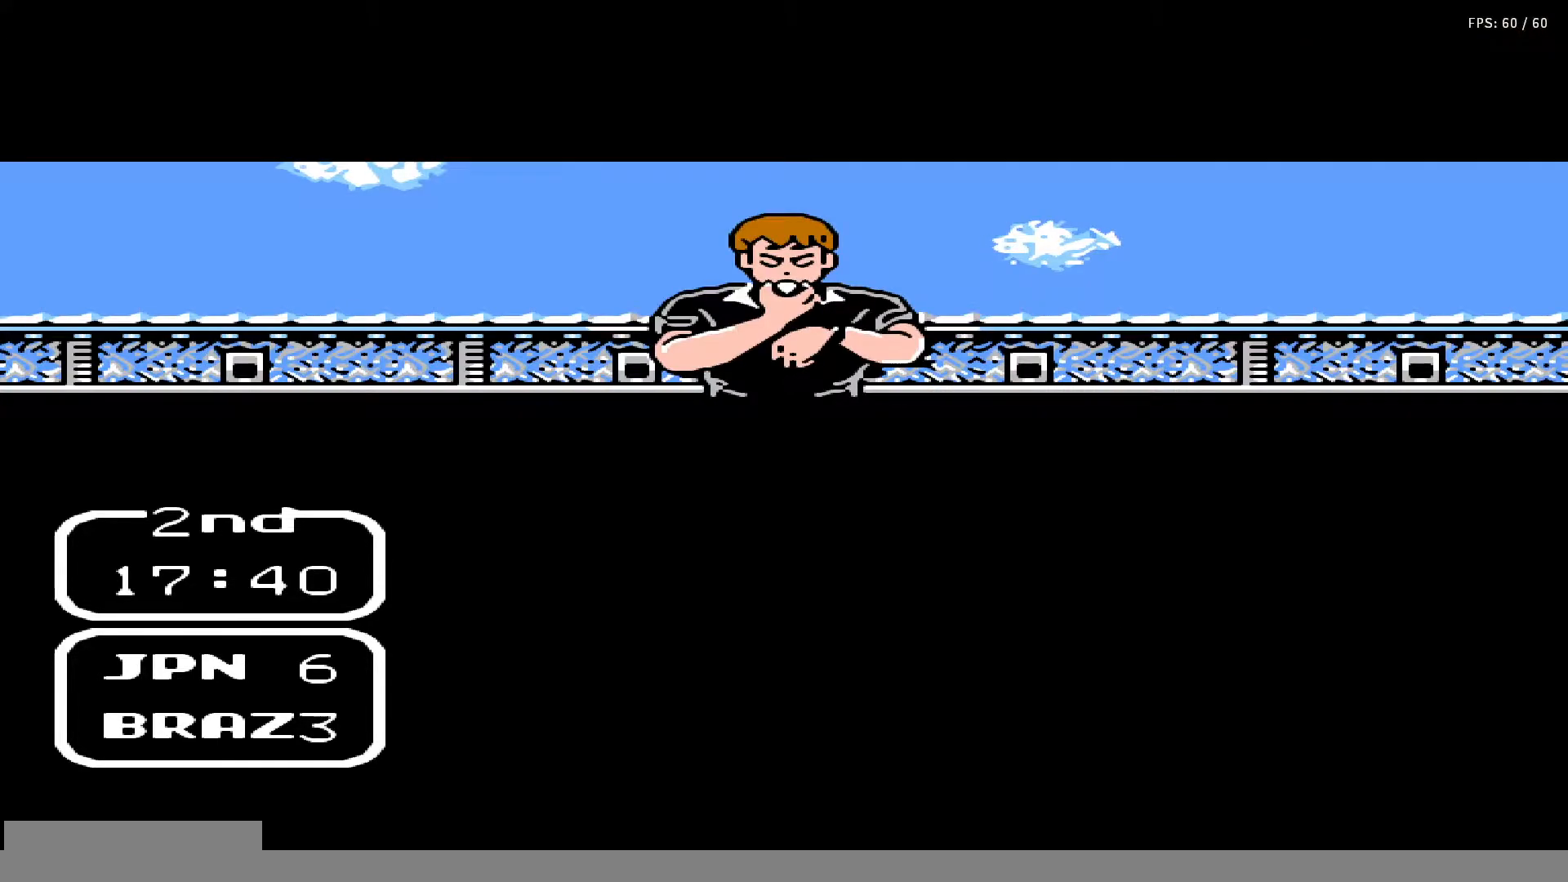
{"buttons": [], "events": []}
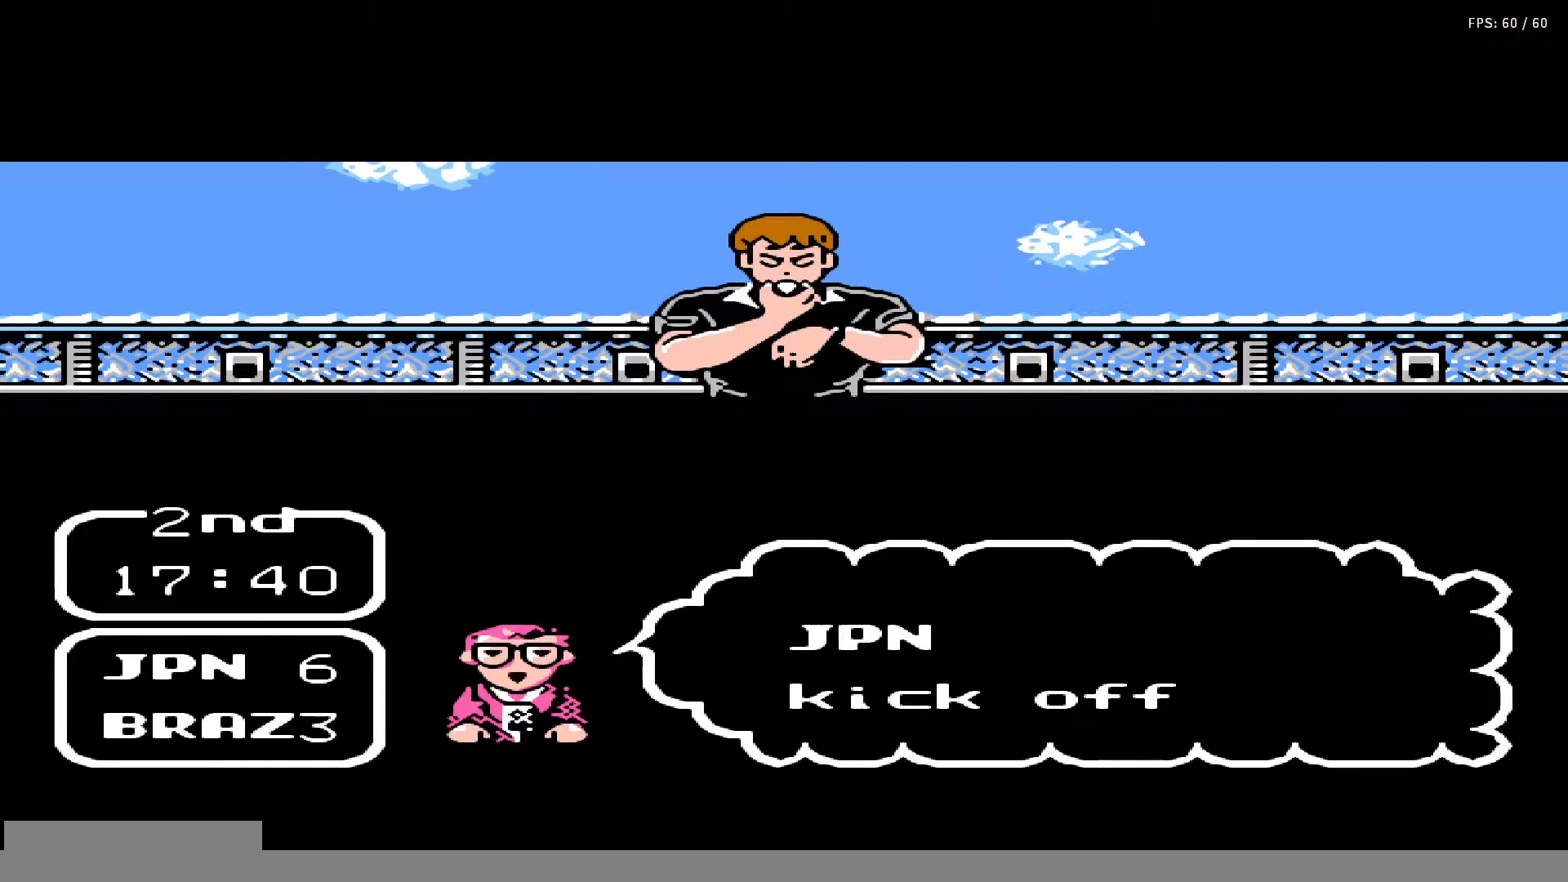
{"buttons": [], "events": []}
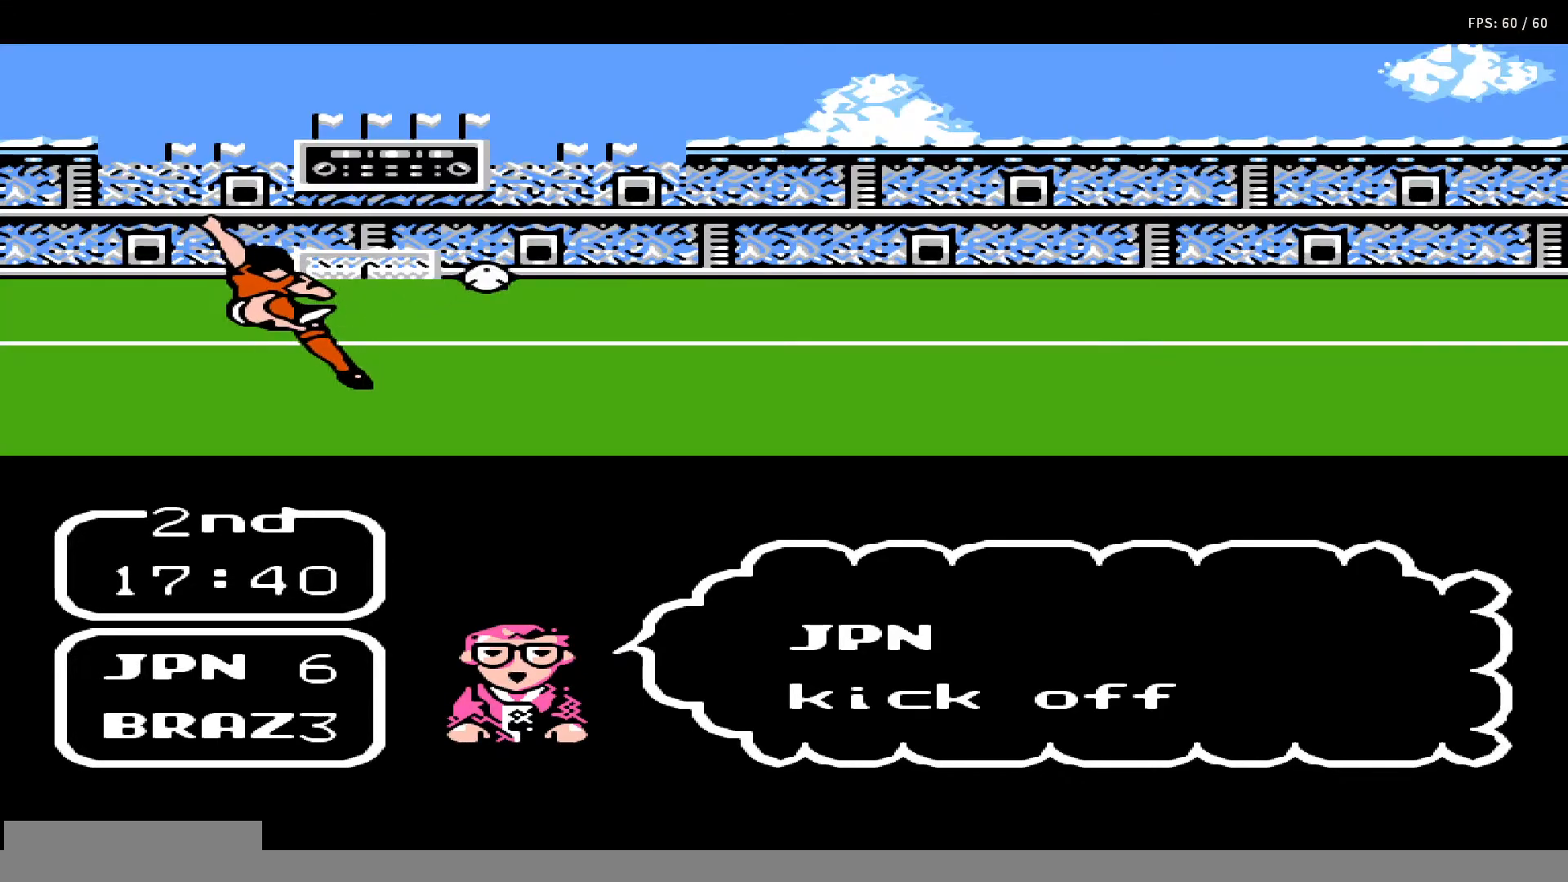
{"buttons": [], "events": []}
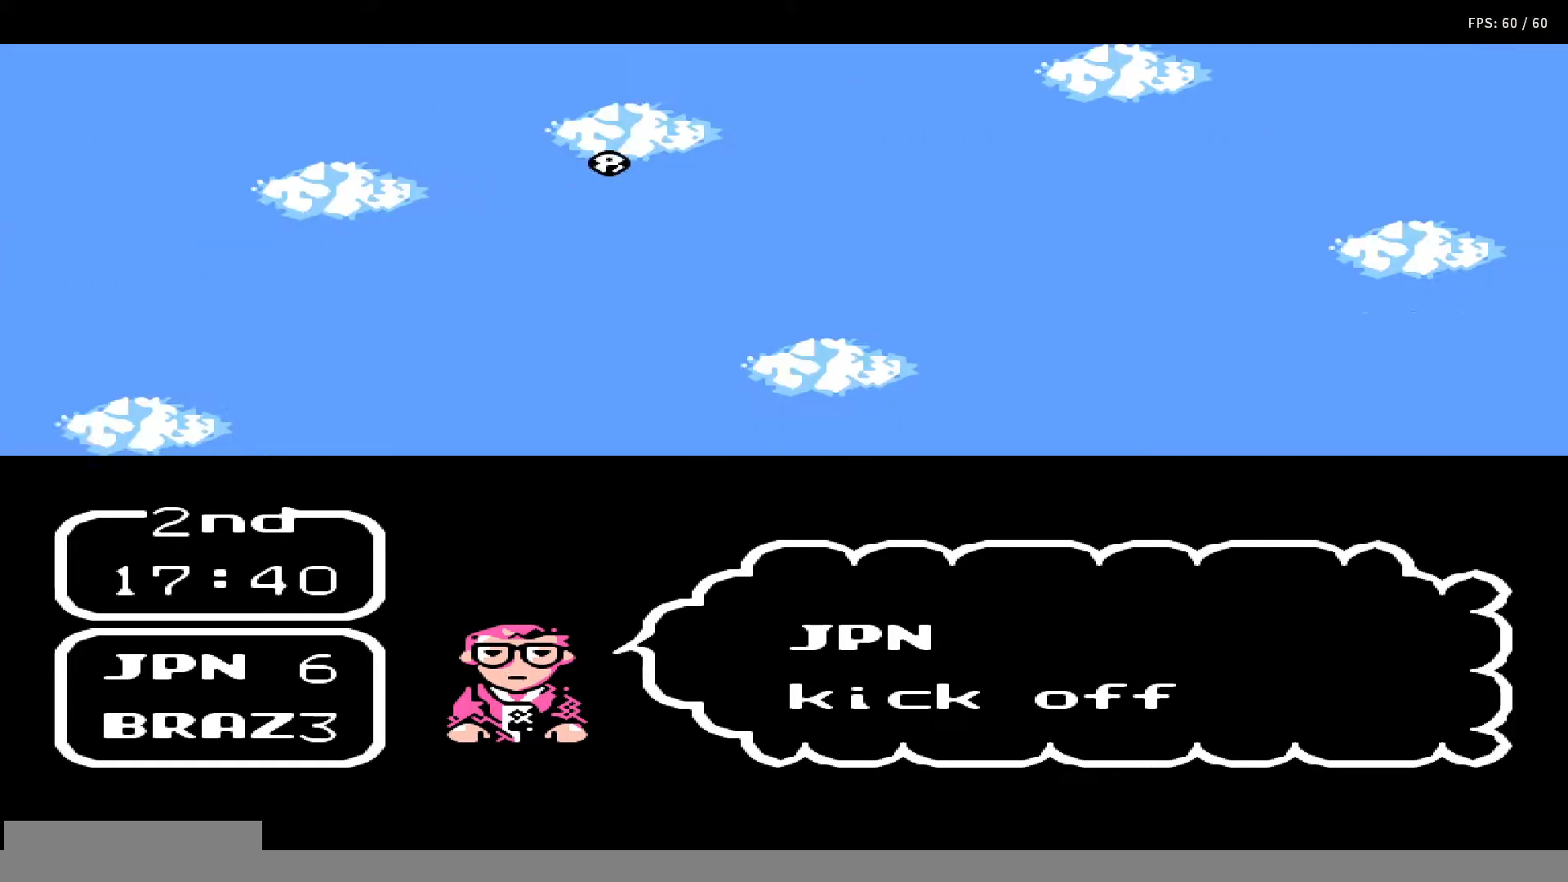
{"buttons": [], "events": []}
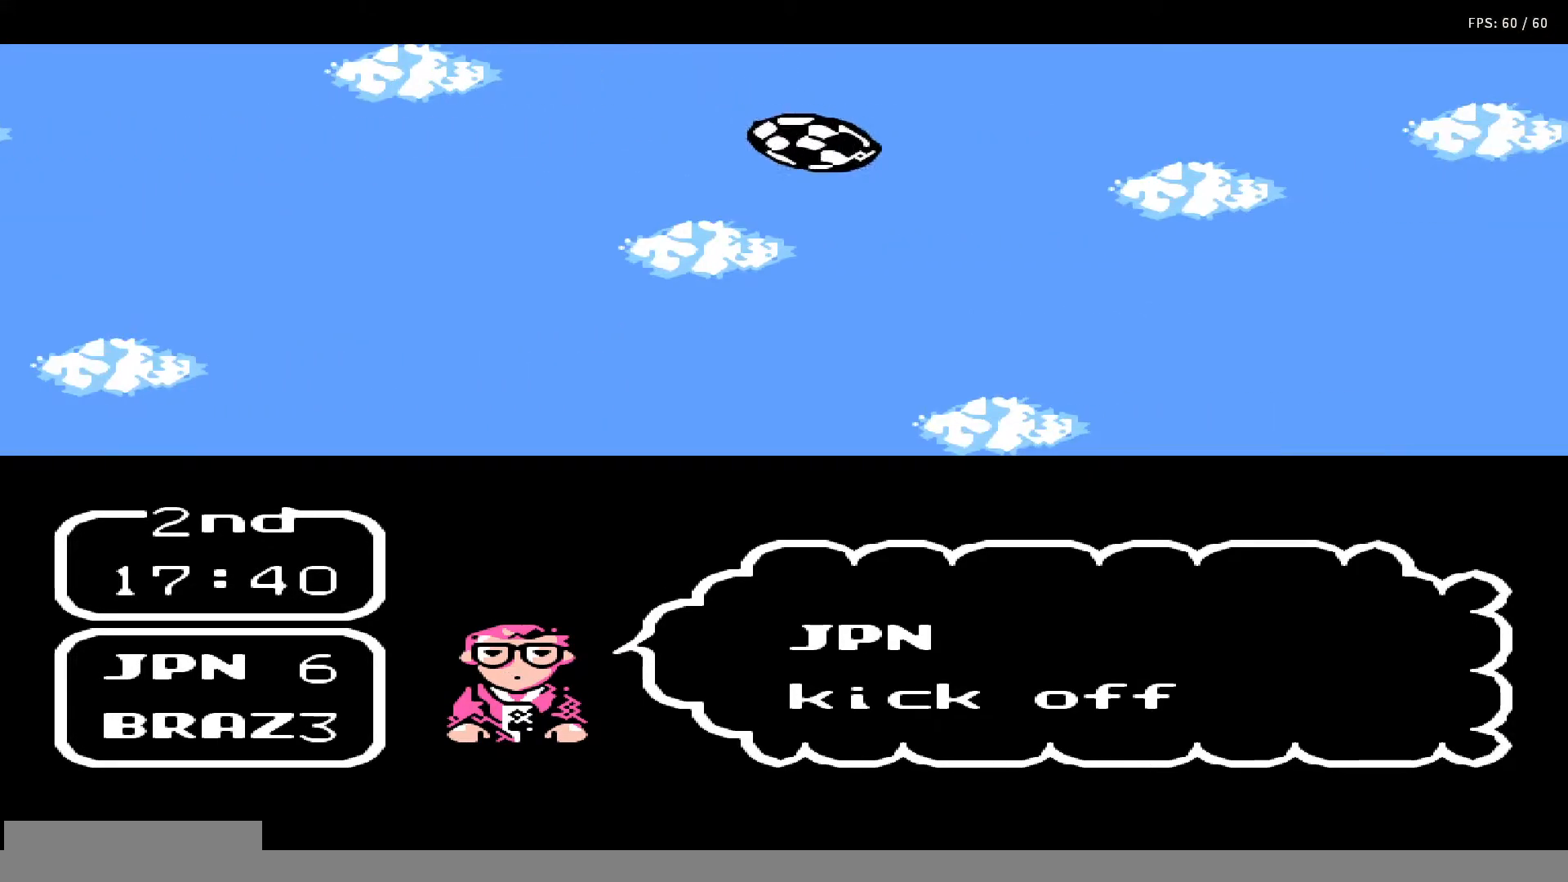
{"buttons": [], "events": []}
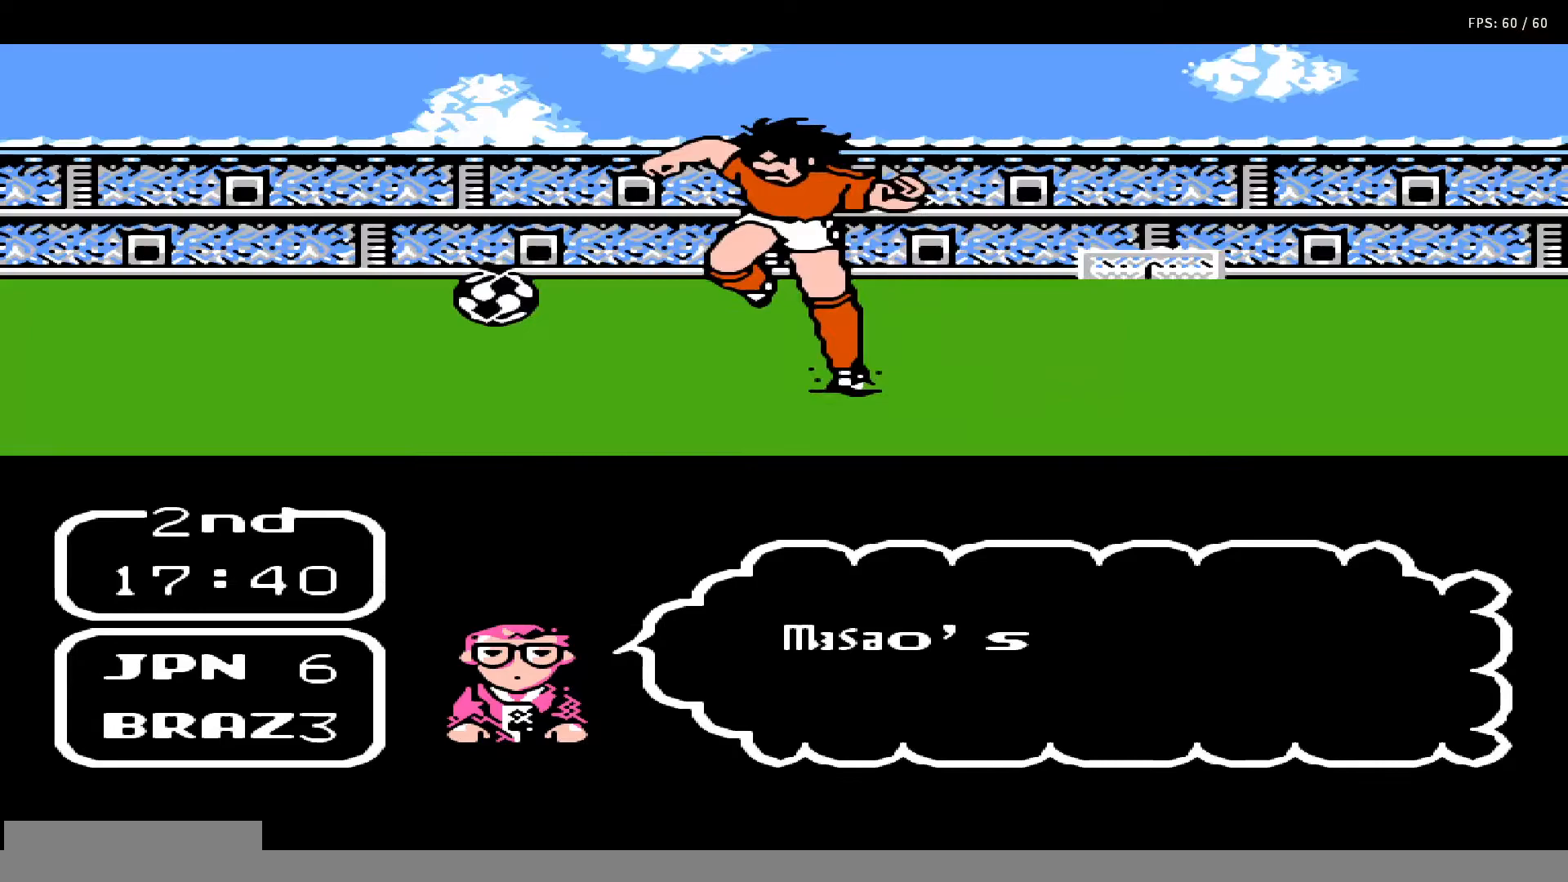
{"buttons": ["DPAD_LEFT"], "events": [[100, "DPAD_LEFT", "down"]]}
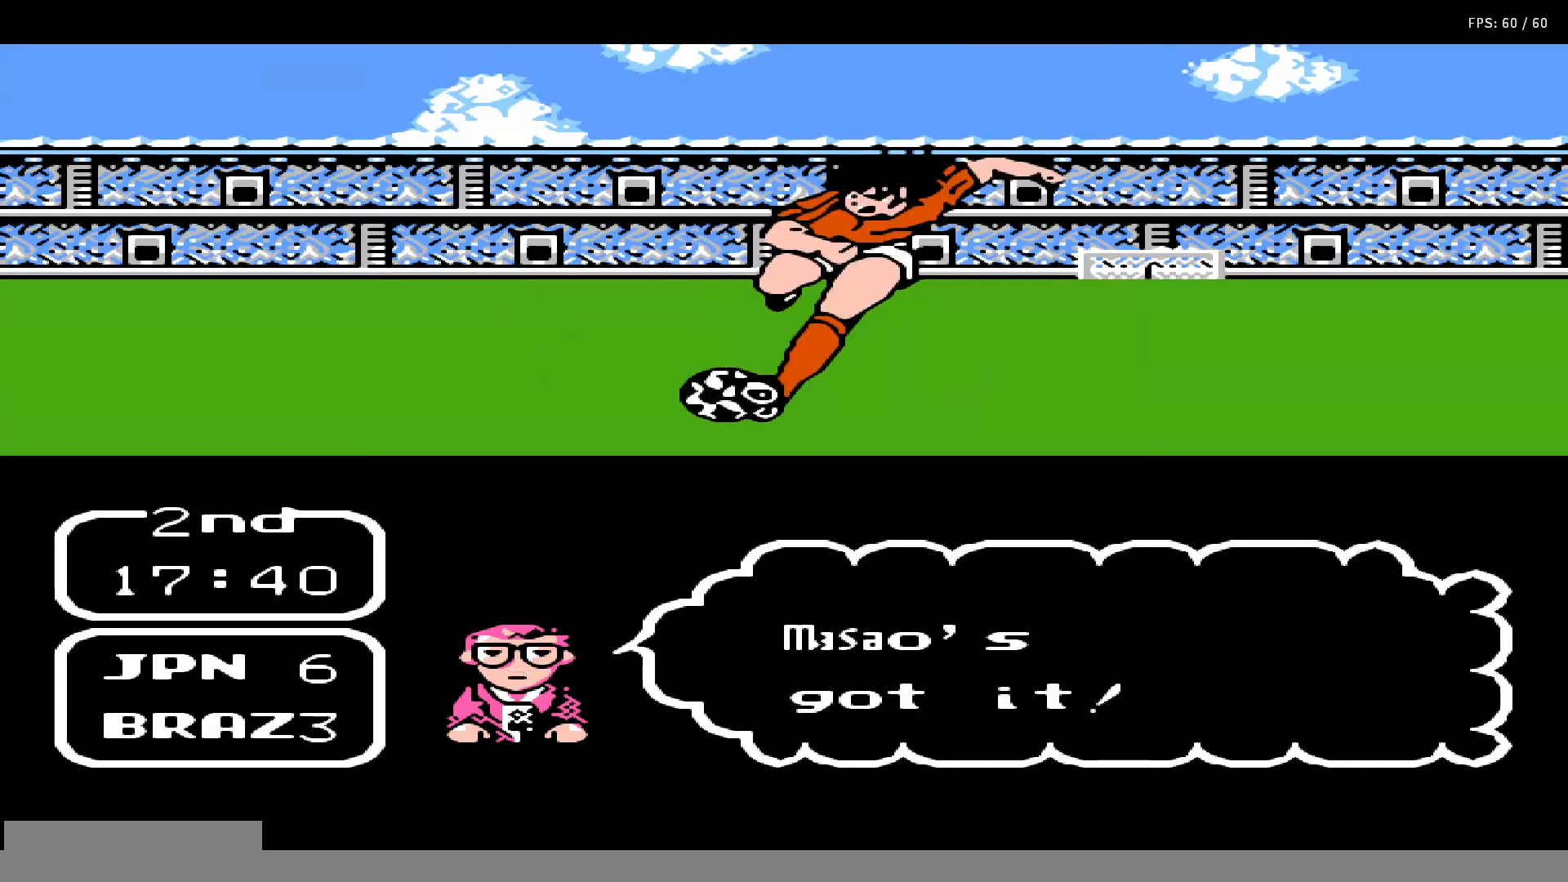
{"buttons": ["DPAD_LEFT"], "events": []}
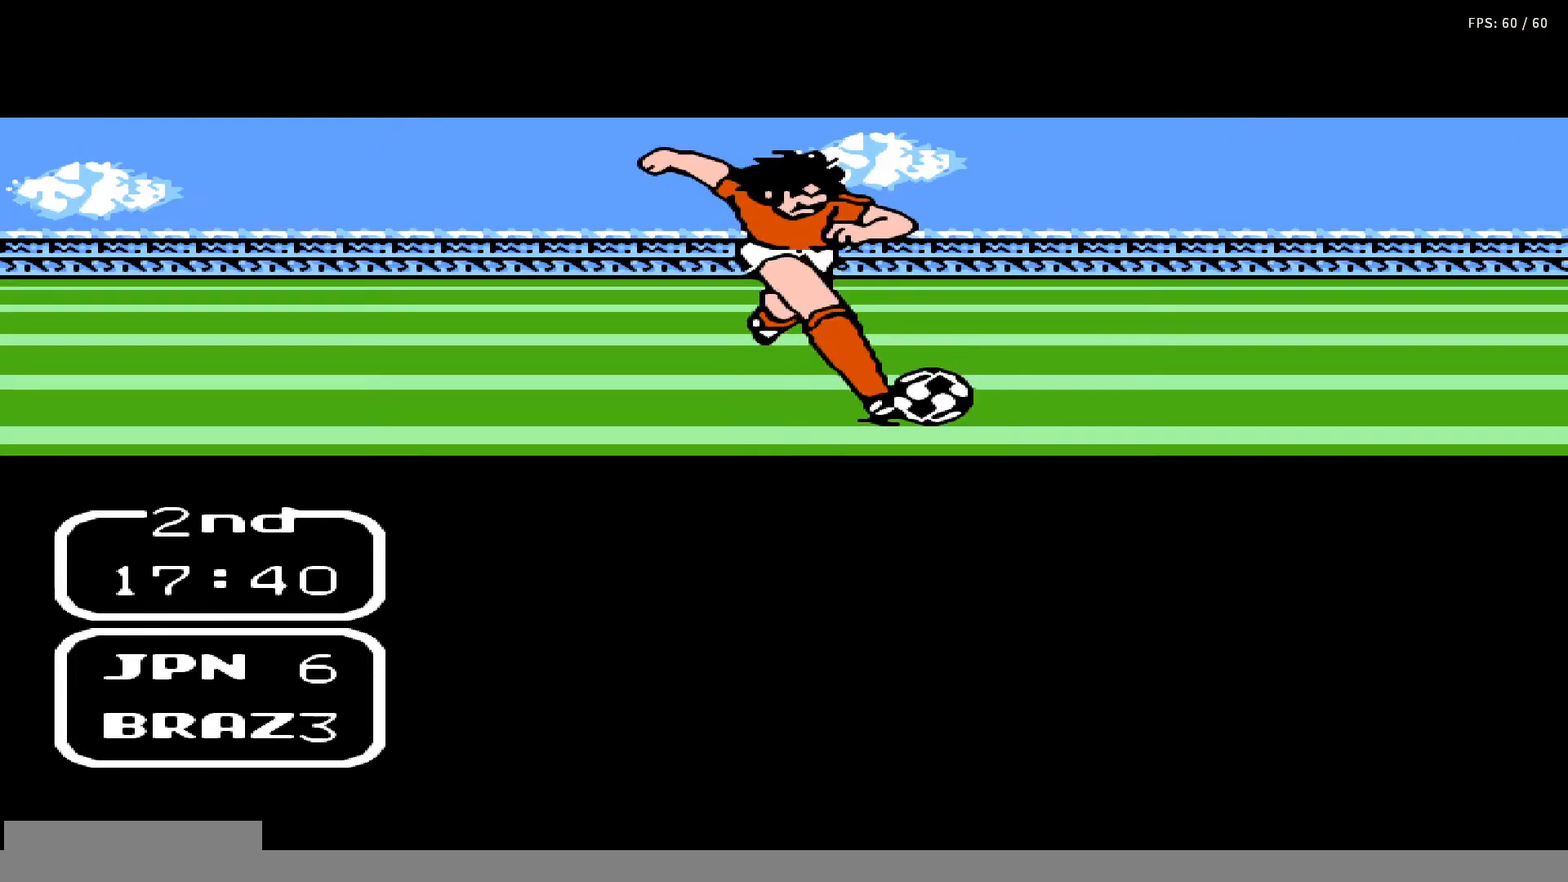
{"buttons": ["DPAD_LEFT"], "events": []}
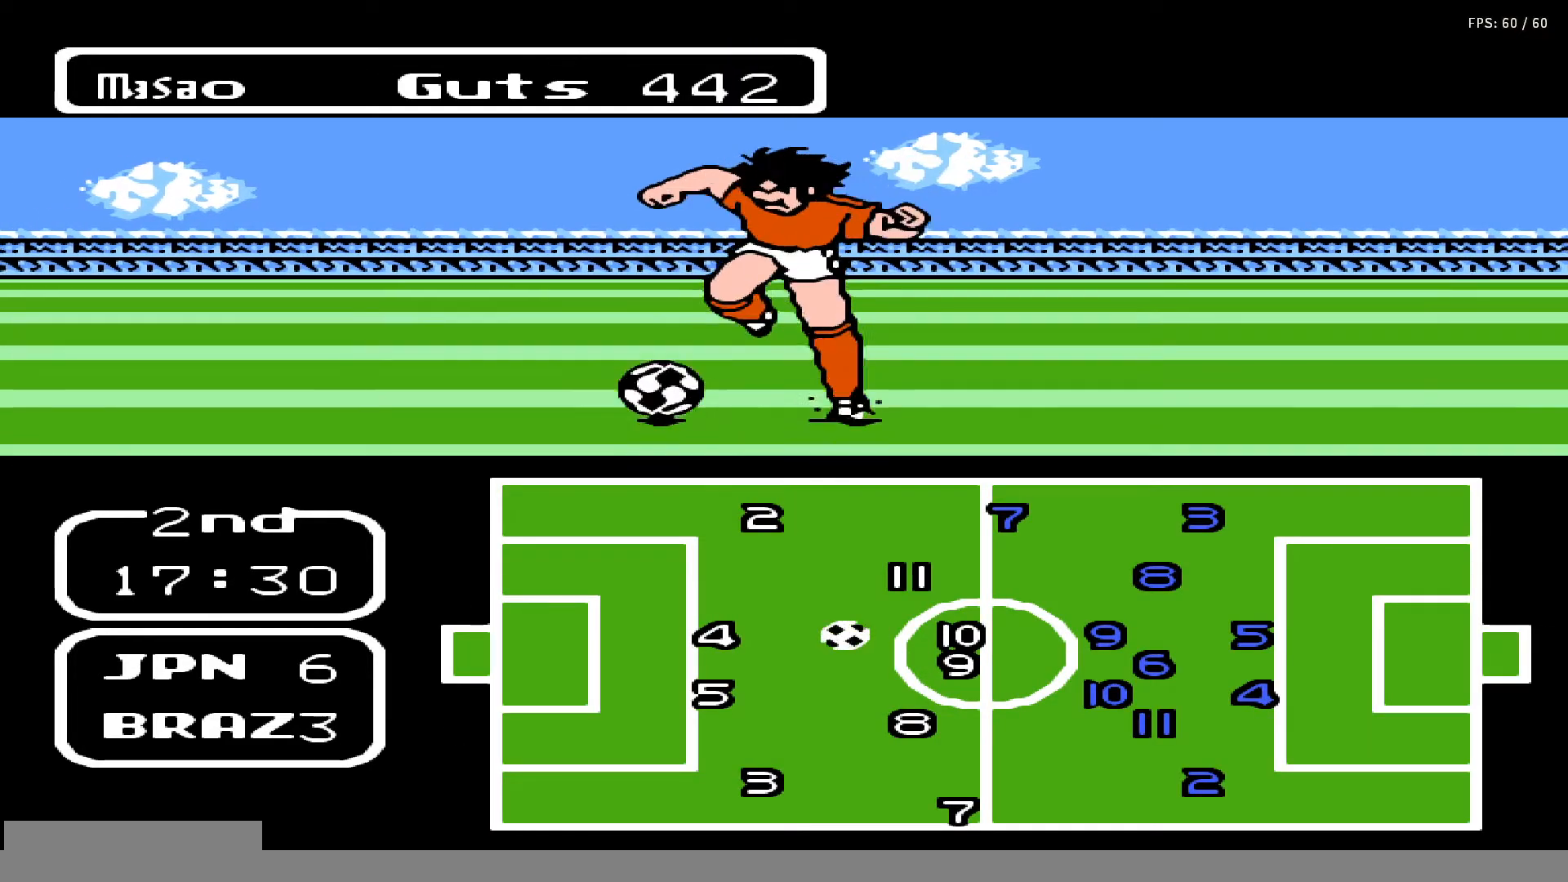
{"buttons": ["DPAD_DOWN", "DPAD_LEFT"], "events": [[217, "DPAD_DOWN", "down"]]}
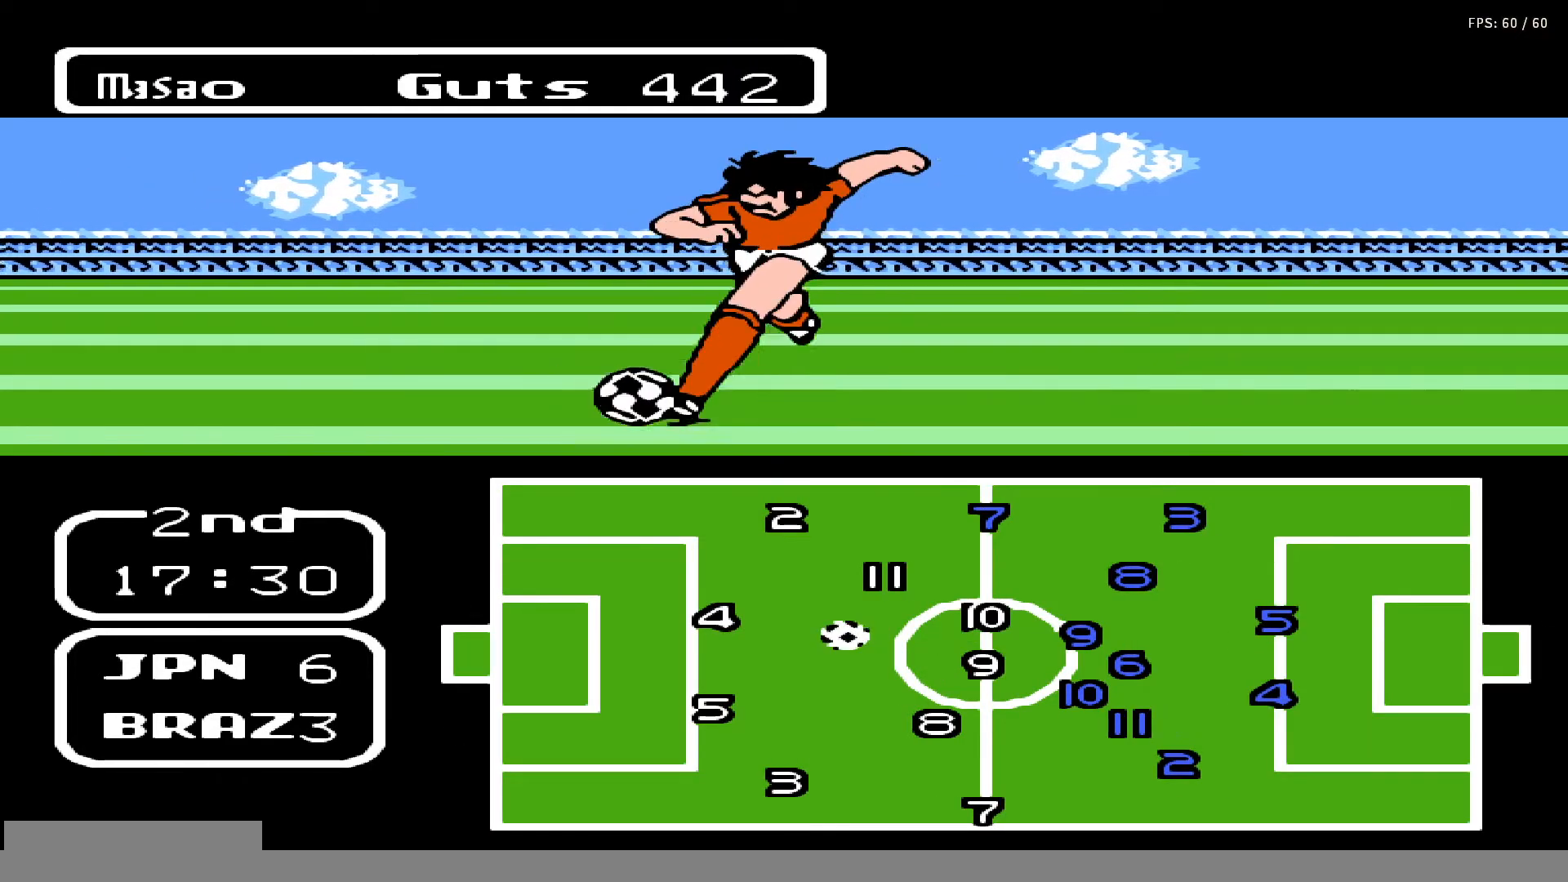
{"buttons": ["DPAD_DOWN", "DPAD_LEFT"], "events": []}
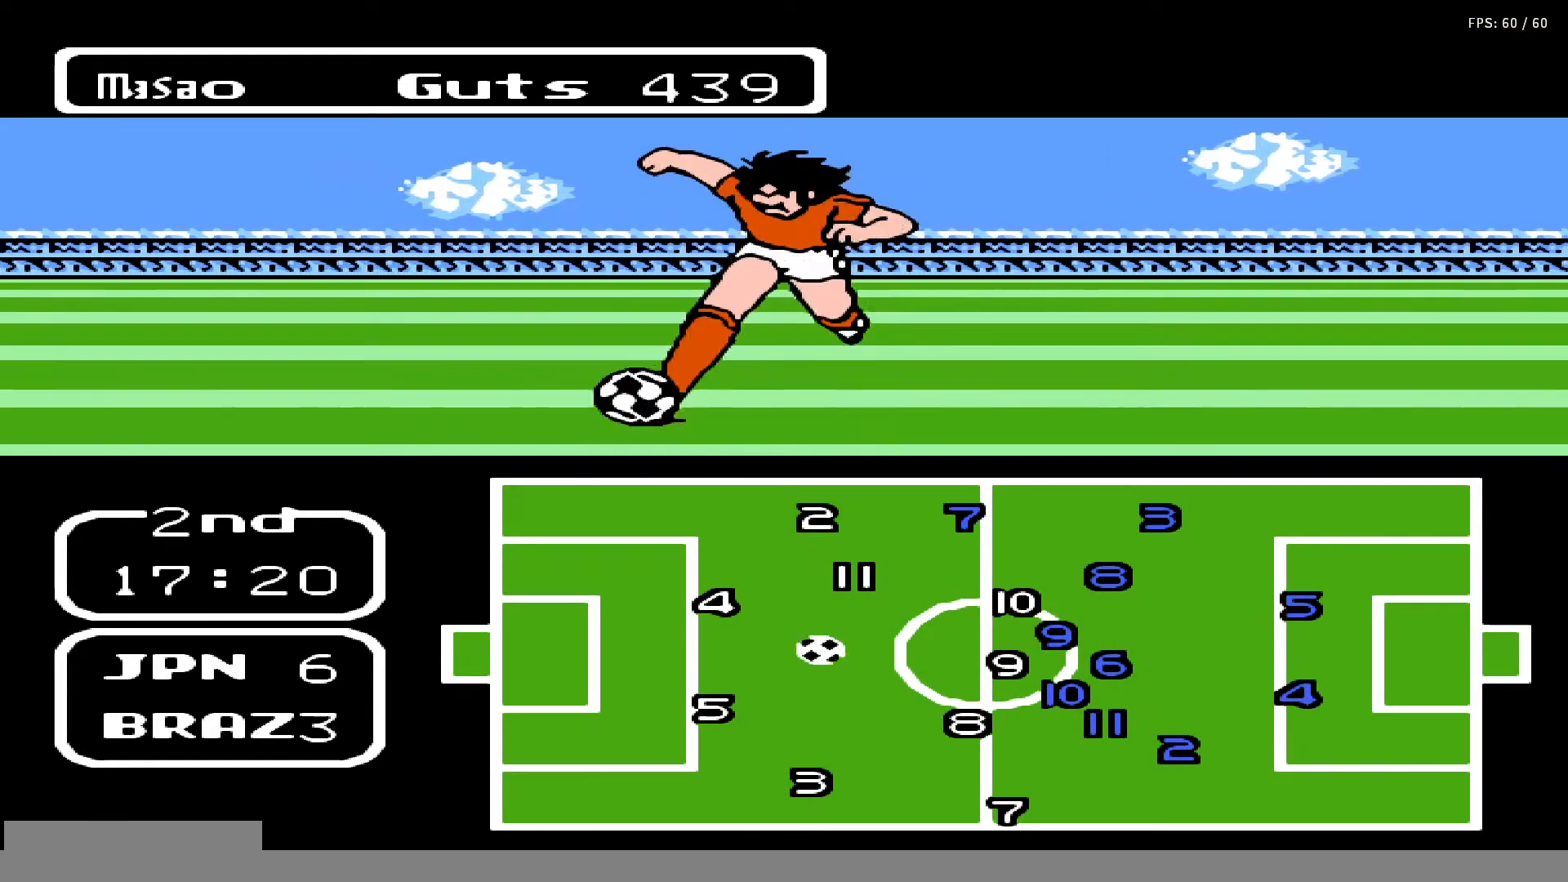
{"buttons": ["DPAD_DOWN", "DPAD_LEFT"], "events": []}
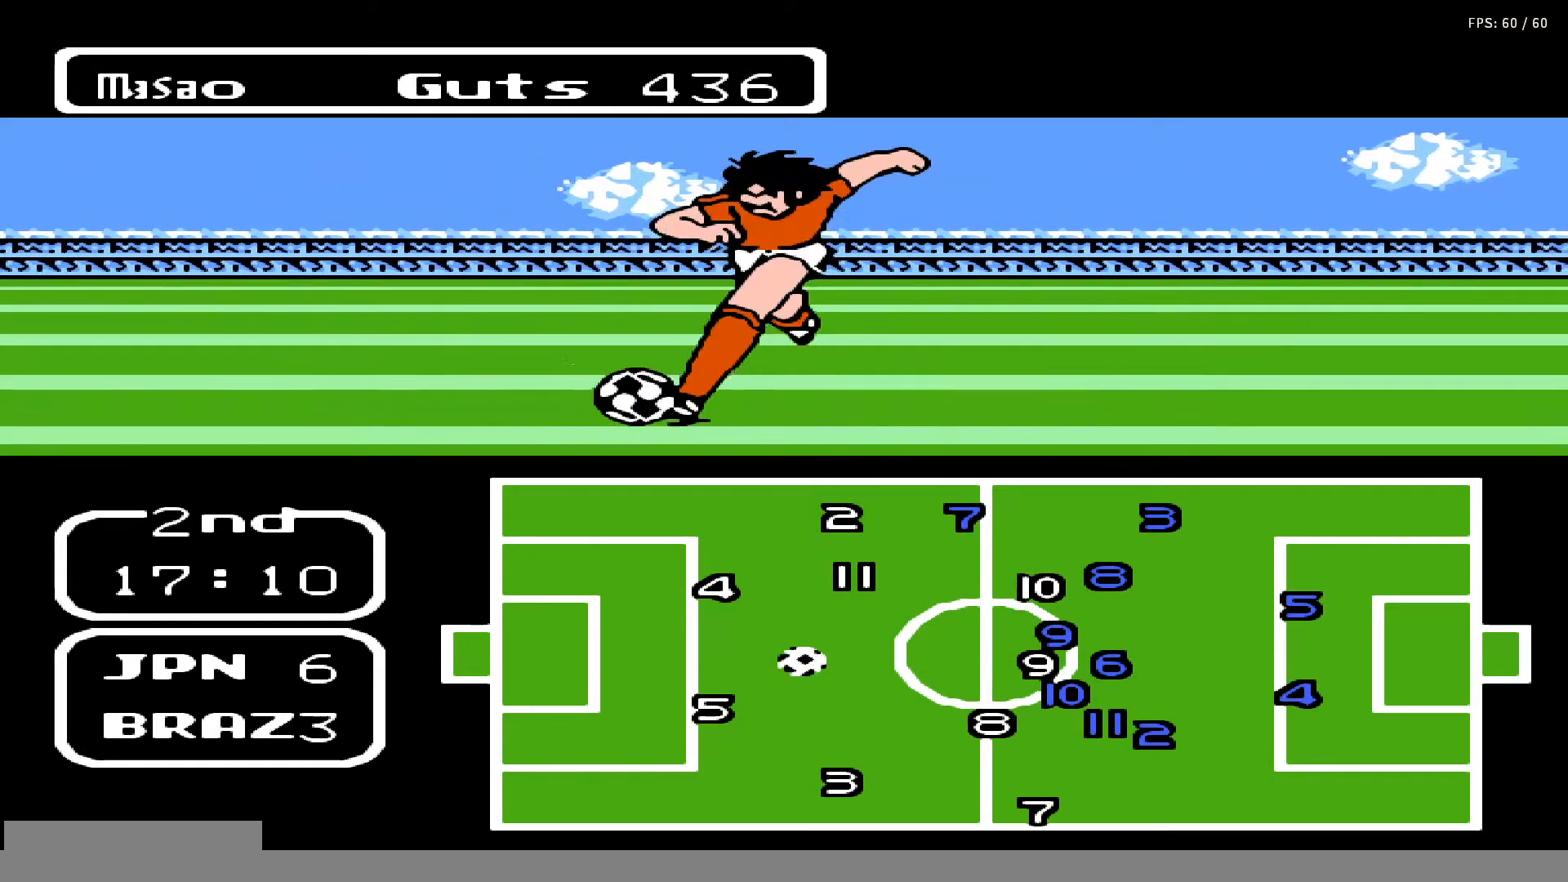
{"buttons": ["DPAD_DOWN", "DPAD_LEFT"], "events": []}
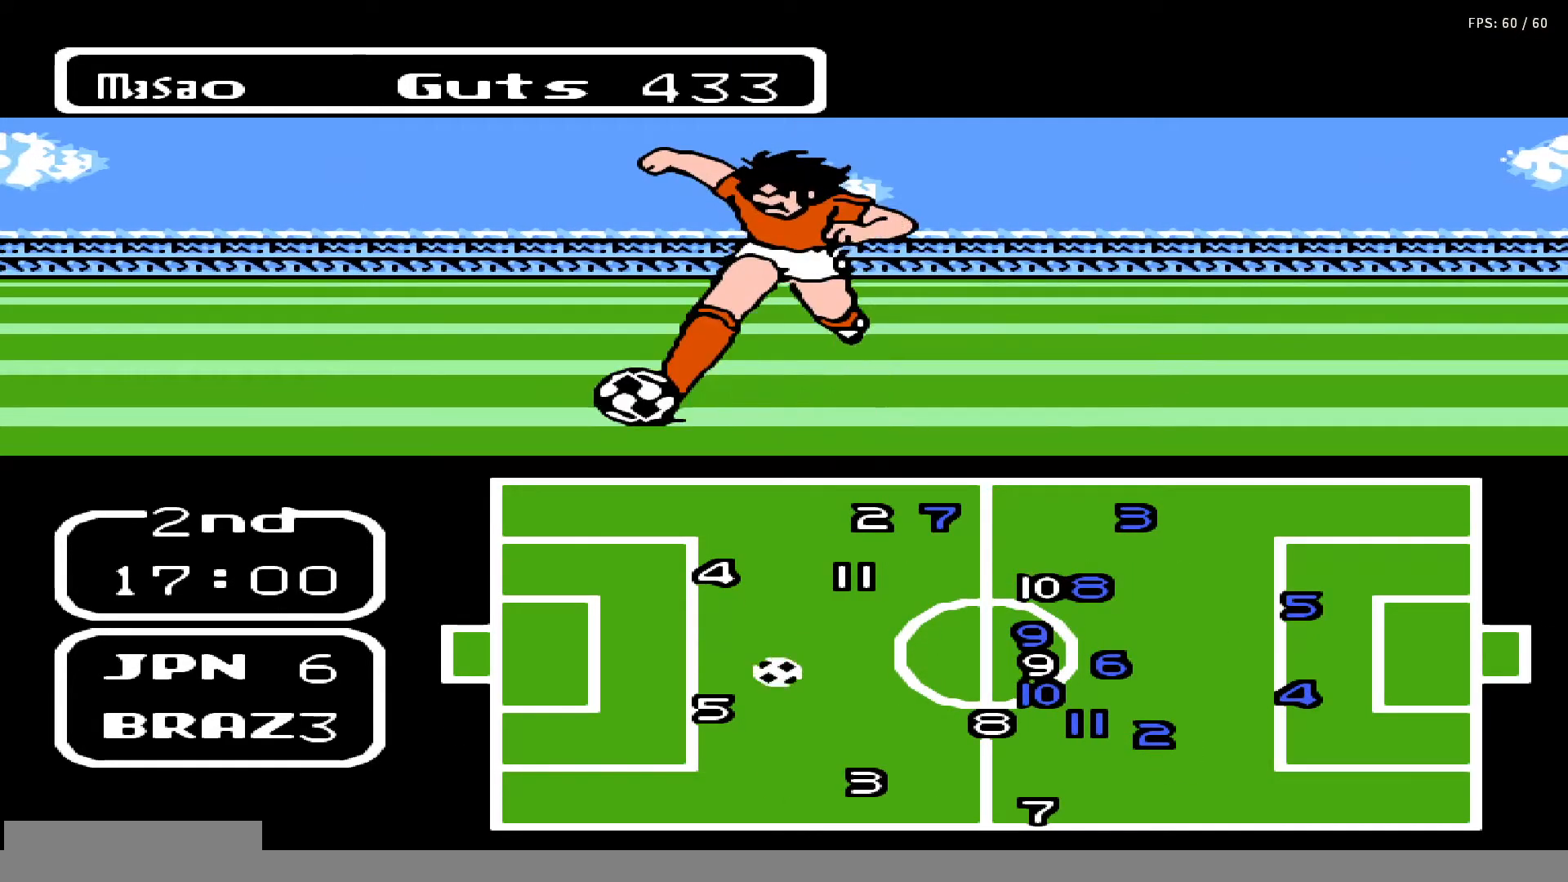
{"buttons": ["DPAD_LEFT"], "events": [[400, "DPAD_DOWN", "up"]]}
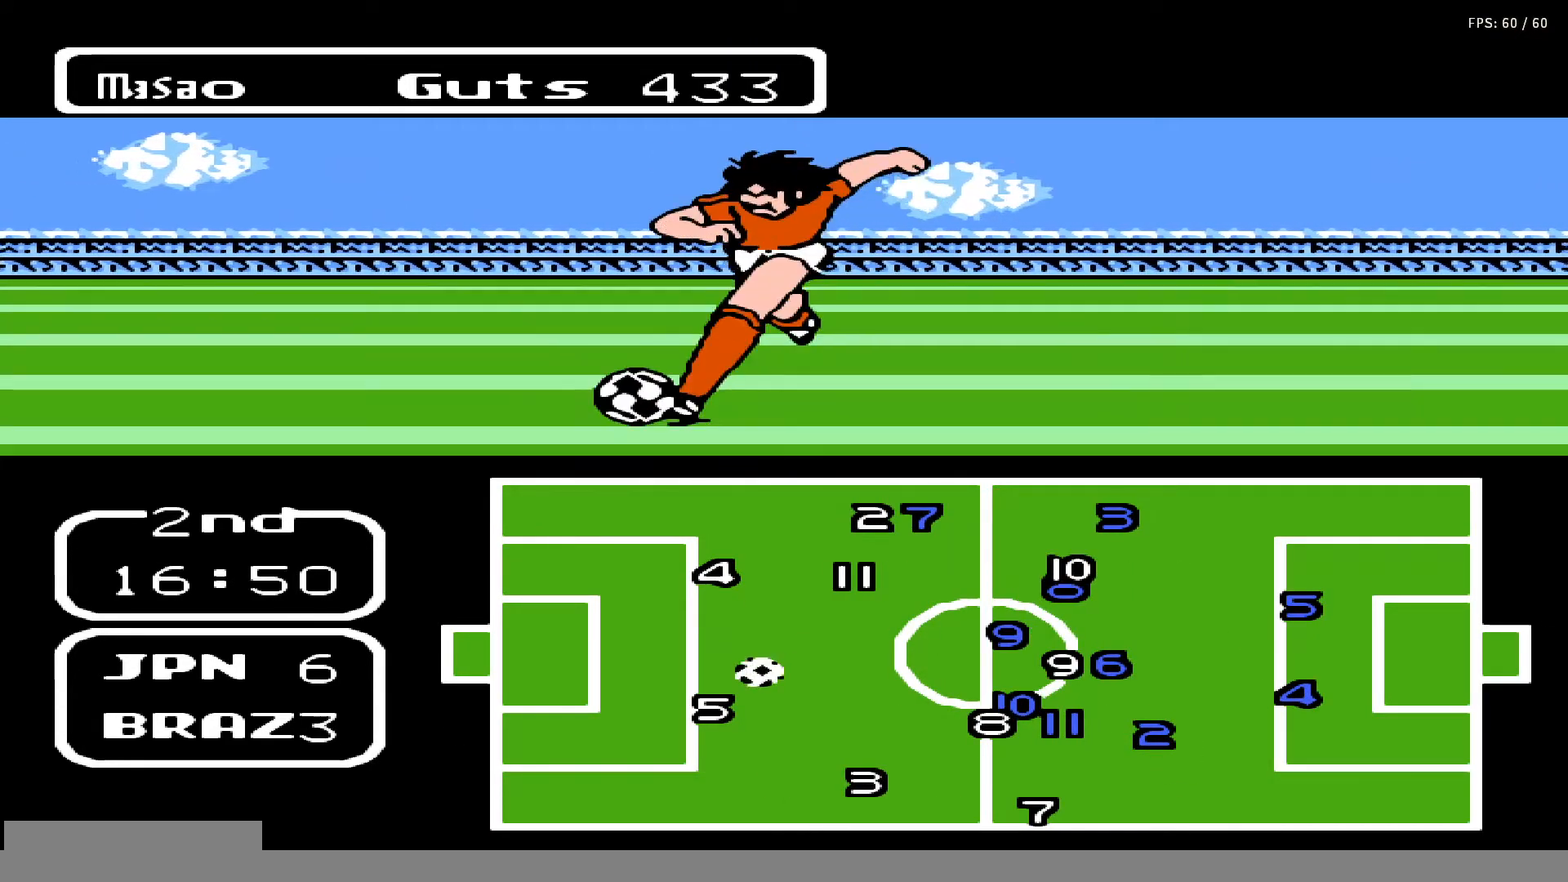
{"buttons": ["DPAD_LEFT"], "events": []}
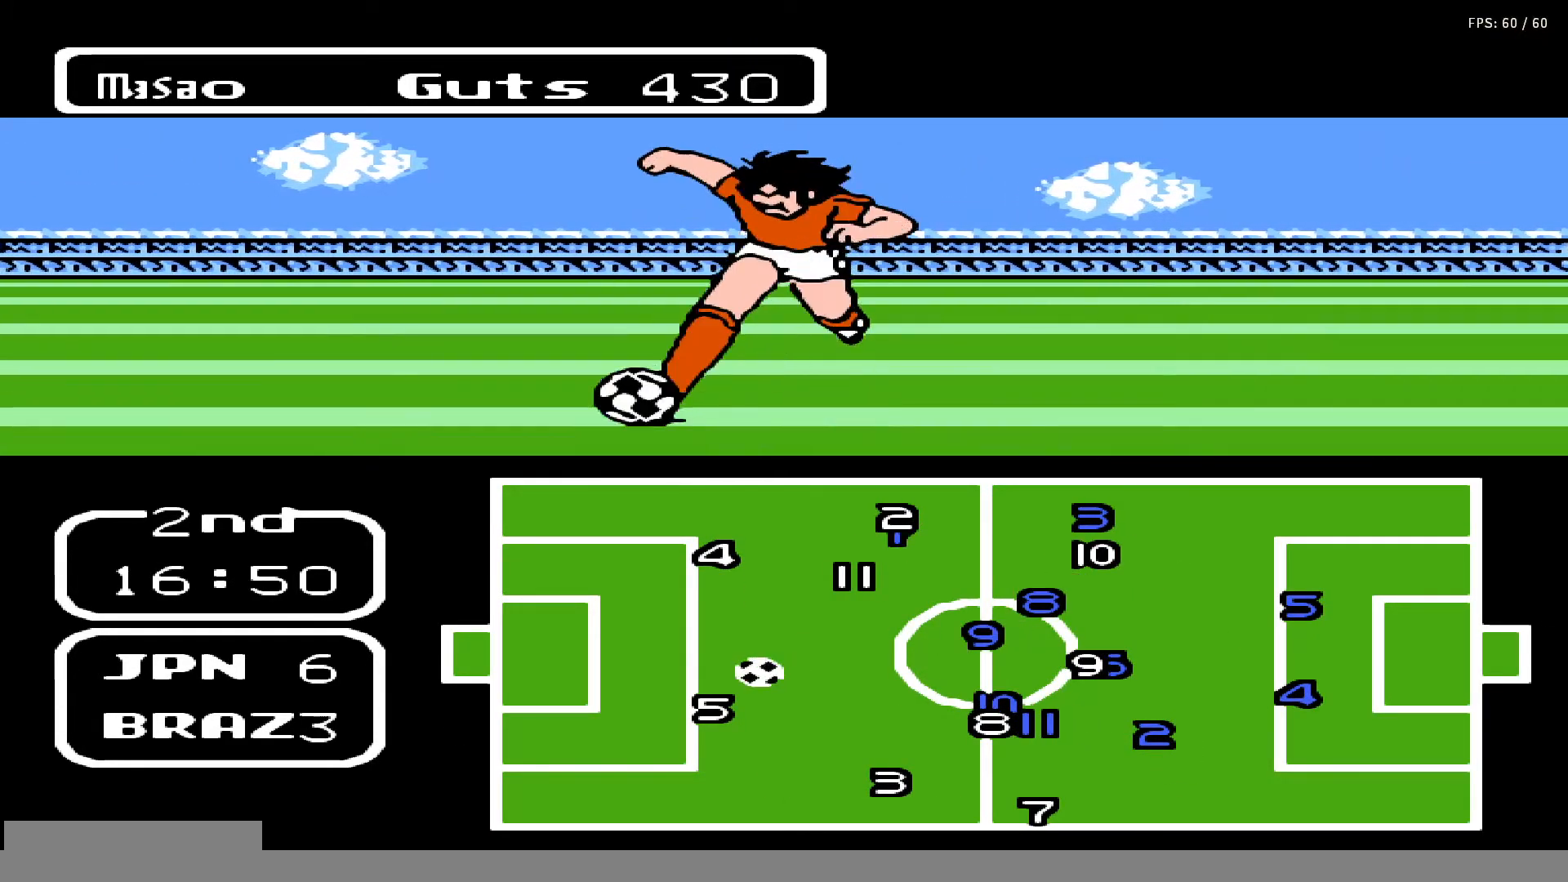
{"buttons": ["DPAD_UP", "DPAD_LEFT"], "events": [[100, "DPAD_UP", "down"]]}
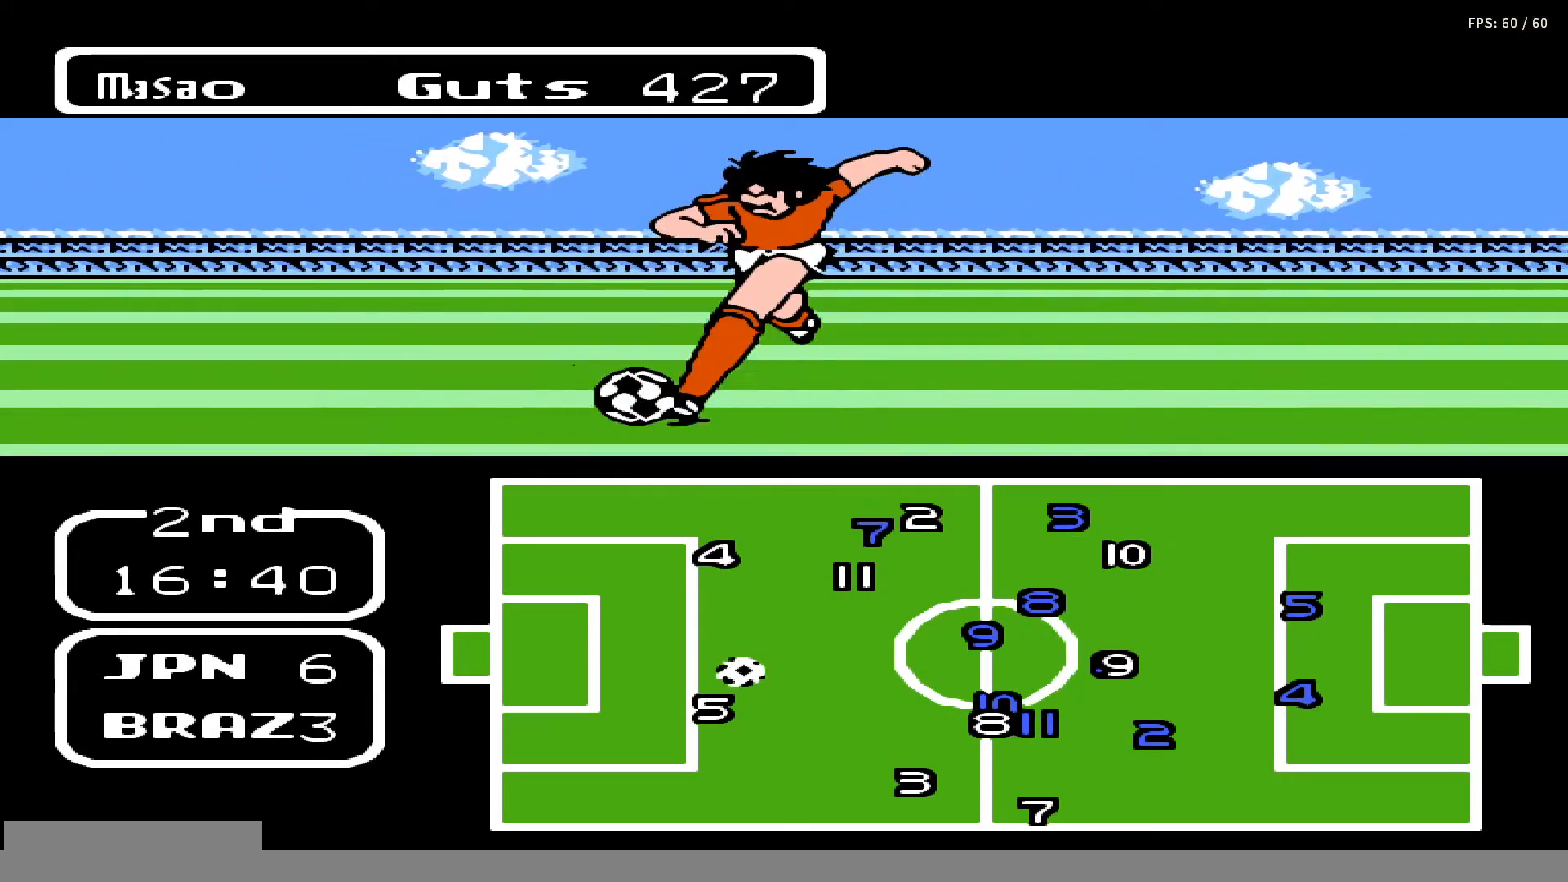
{"buttons": ["DPAD_LEFT"], "events": [[500, "DPAD_UP", "up"]]}
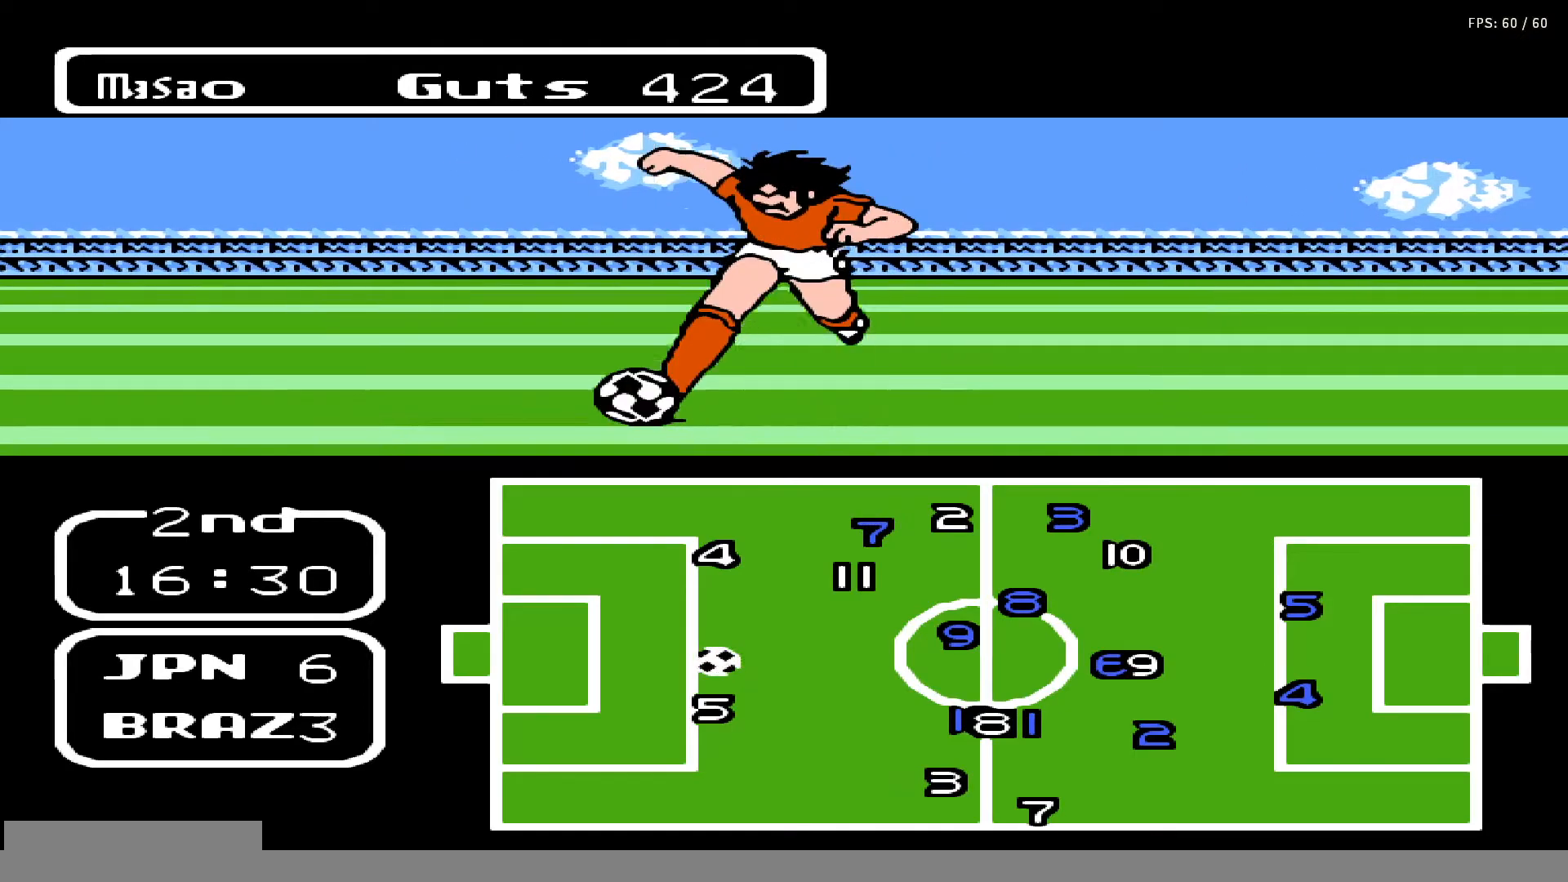
{"buttons": ["DPAD_LEFT"], "events": []}
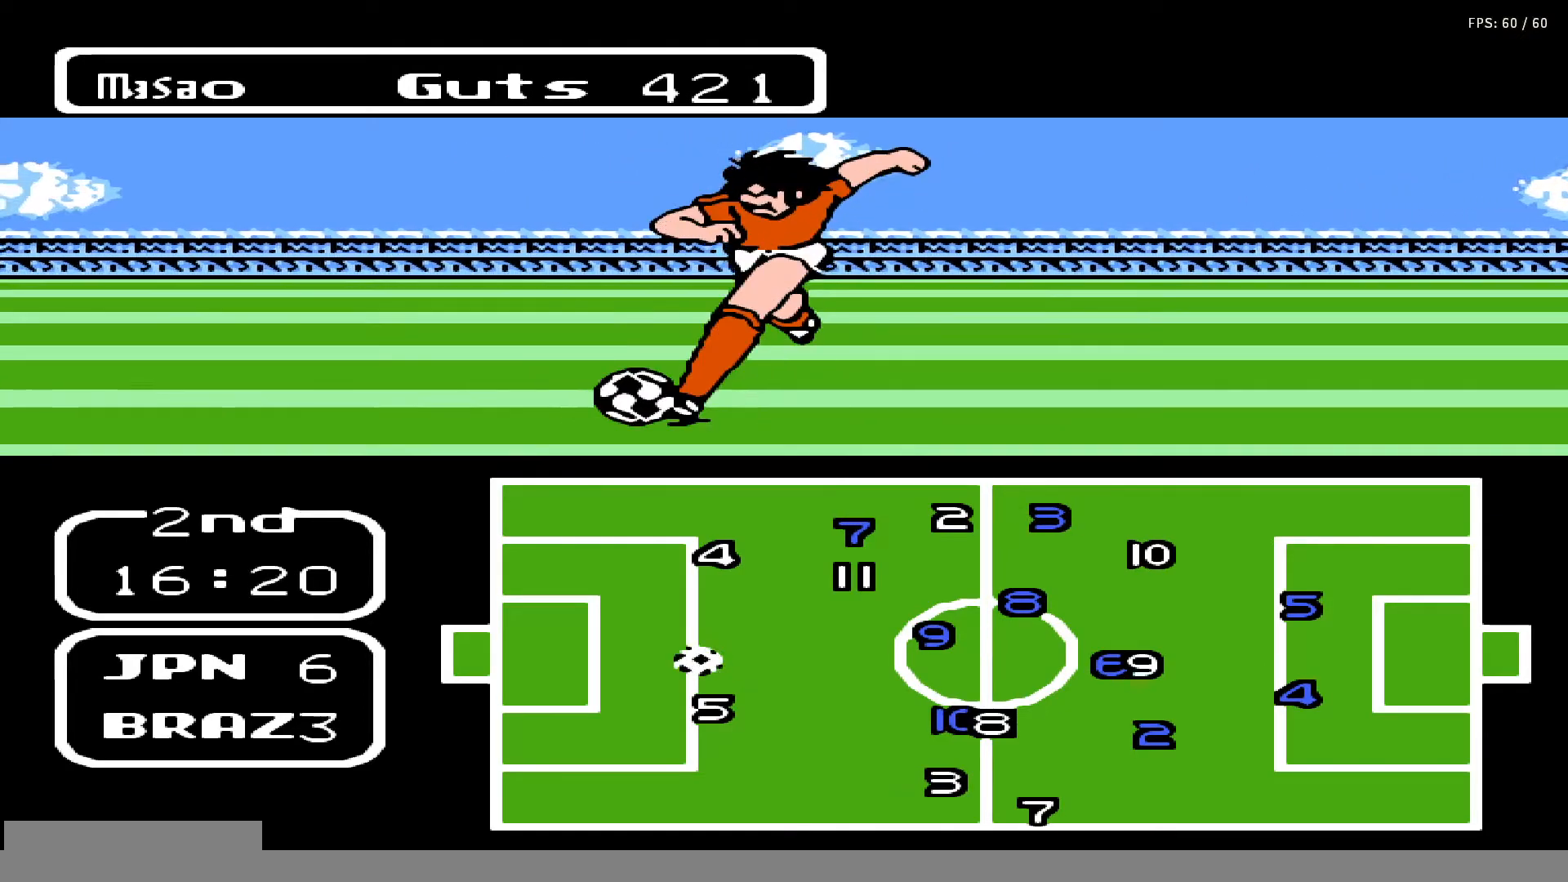
{"buttons": ["DPAD_UP"], "events": [[167, "DPAD_UP", "down"], [200, "DPAD_LEFT", "up"]]}
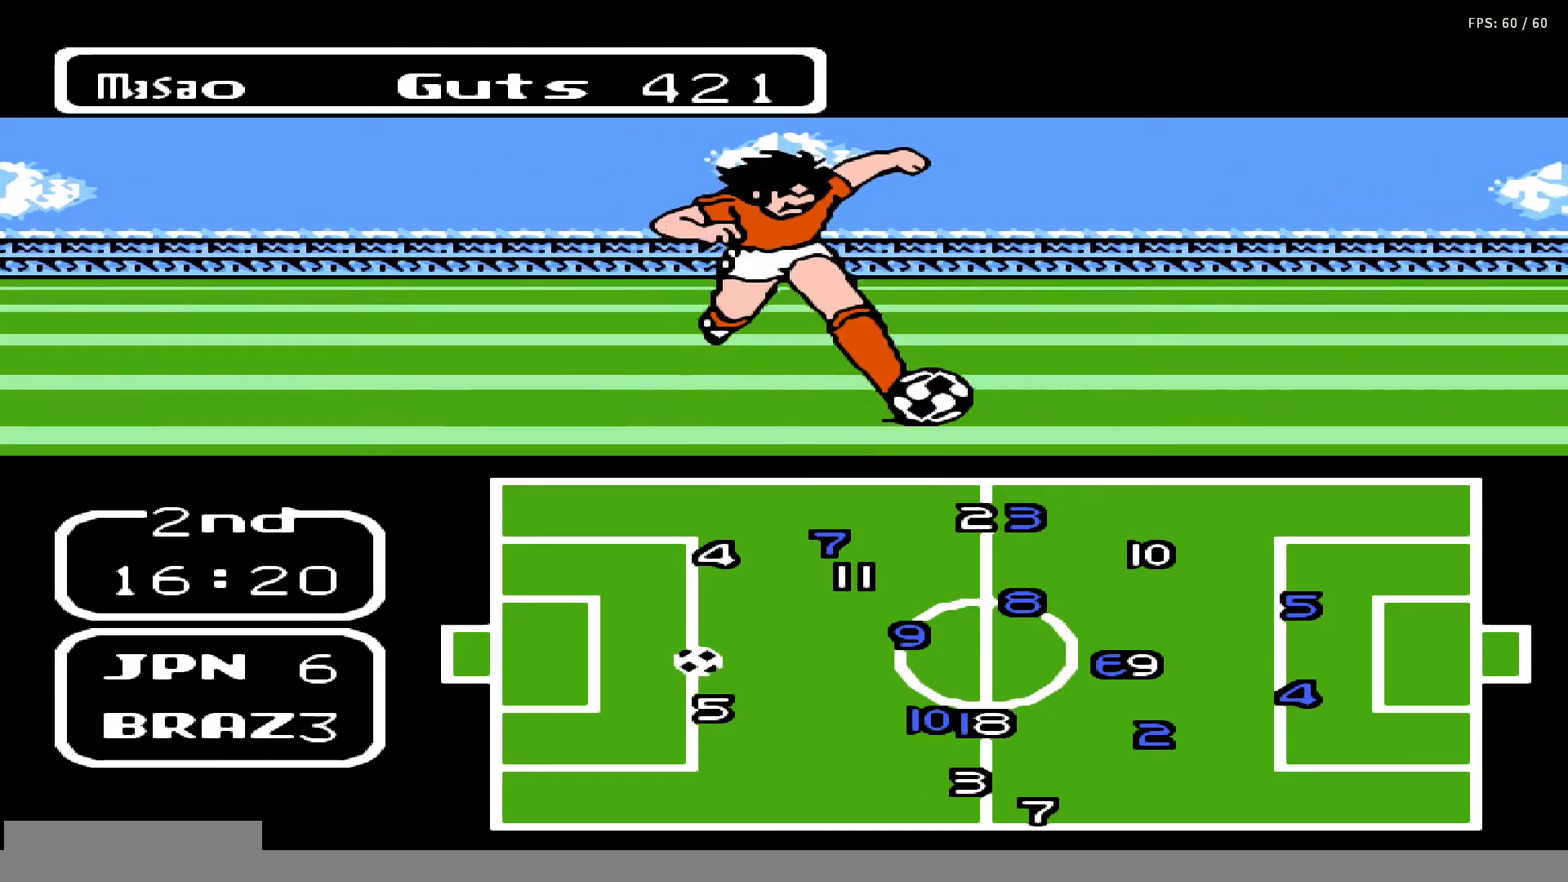
{"buttons": ["DPAD_UP"], "events": []}
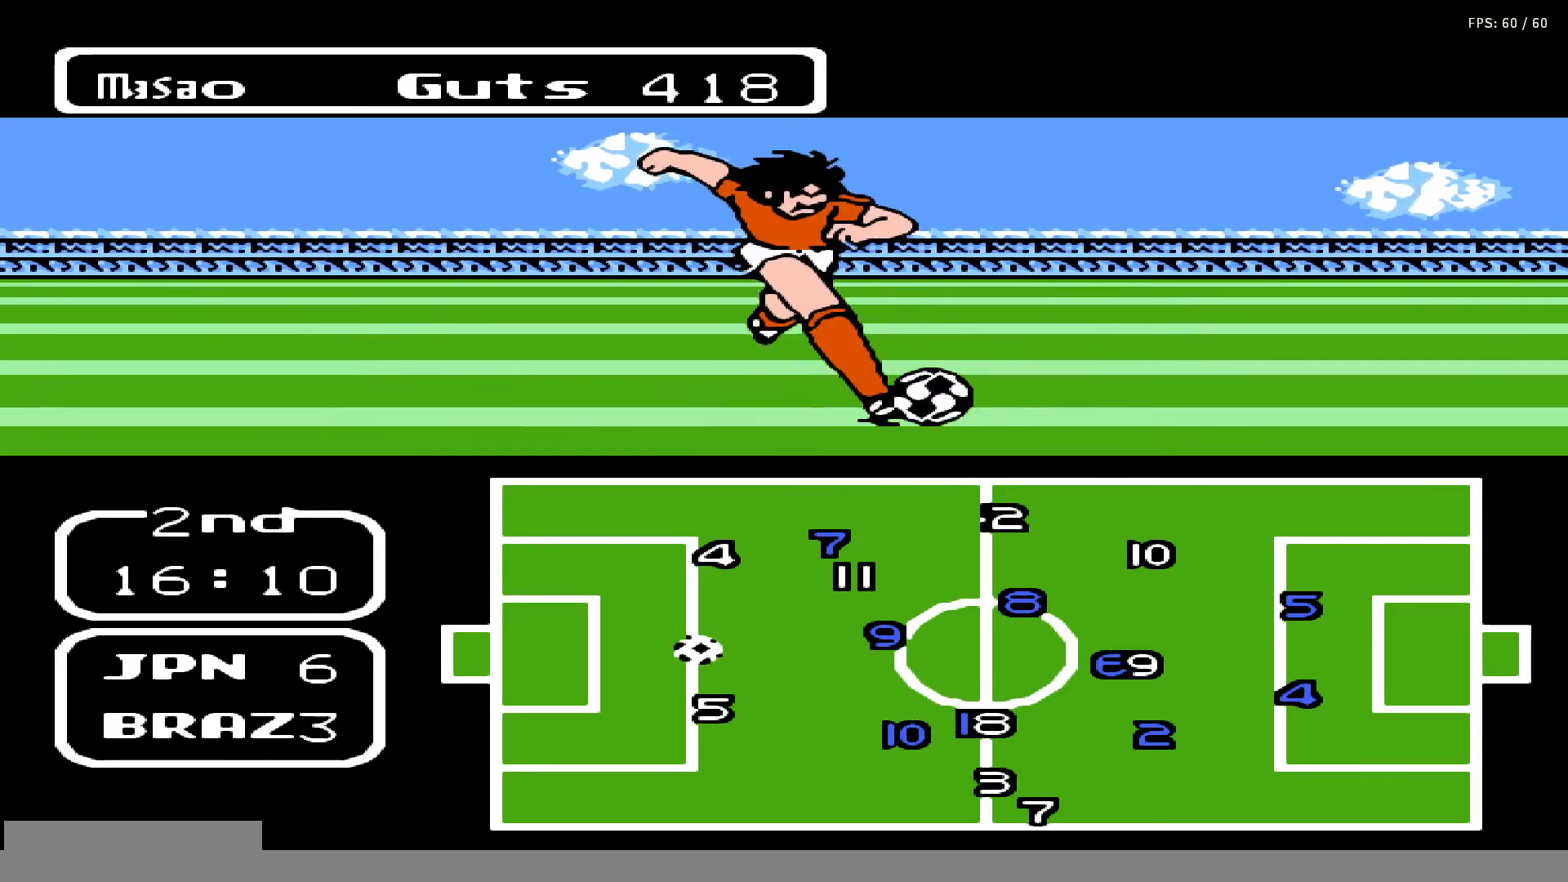
{"buttons": ["DPAD_UP"], "events": []}
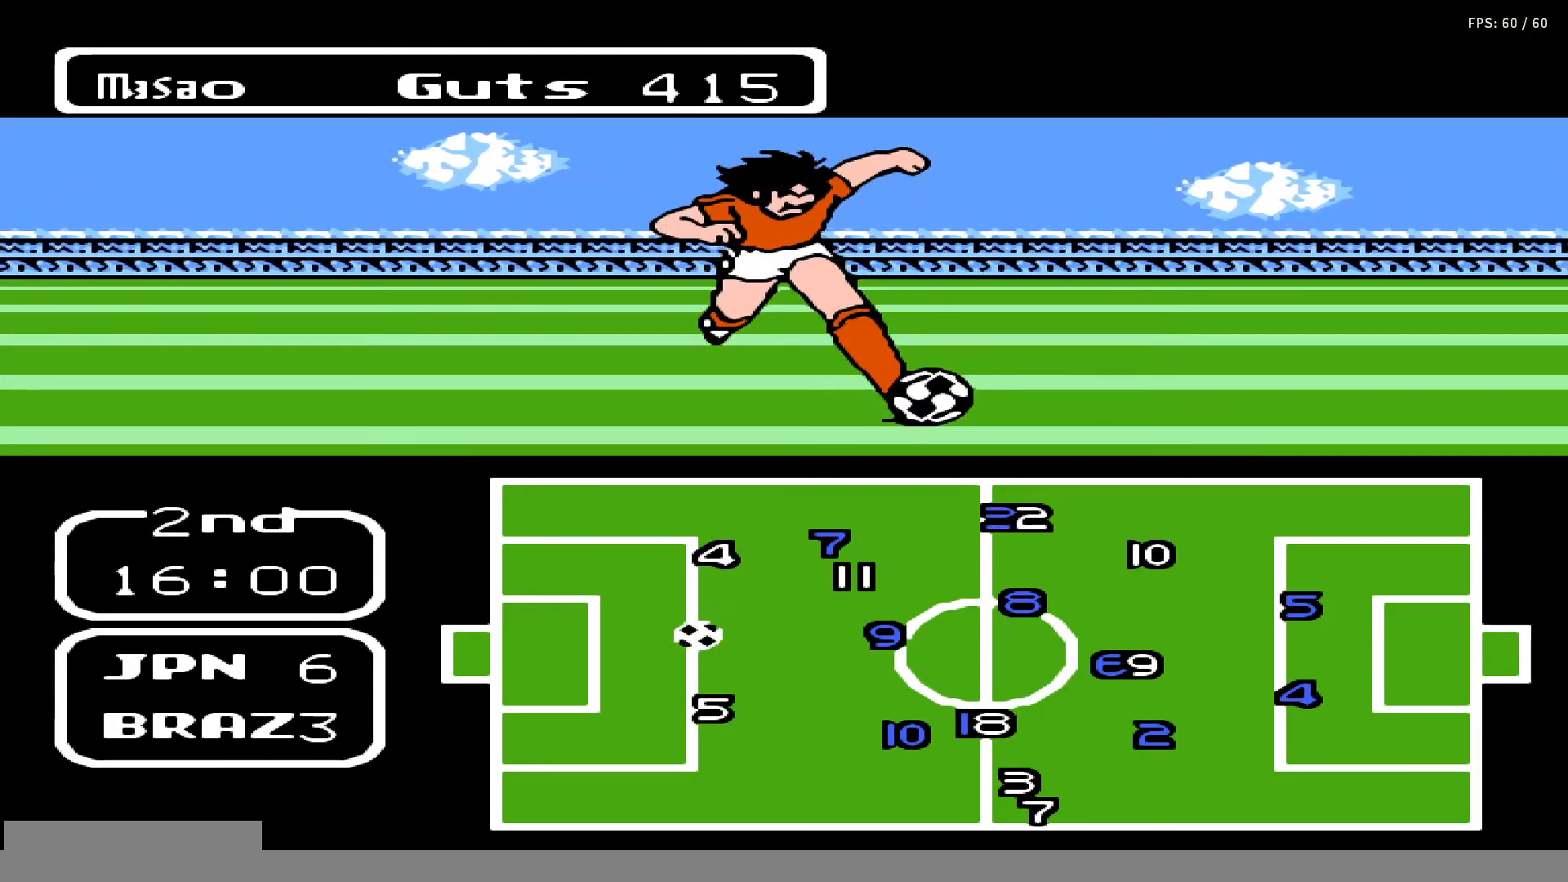
{"buttons": ["DPAD_DOWN", "DPAD_LEFT"], "events": [[67, "DPAD_LEFT", "down"], [100, "DPAD_UP", "up"], [283, "DPAD_DOWN", "down"]]}
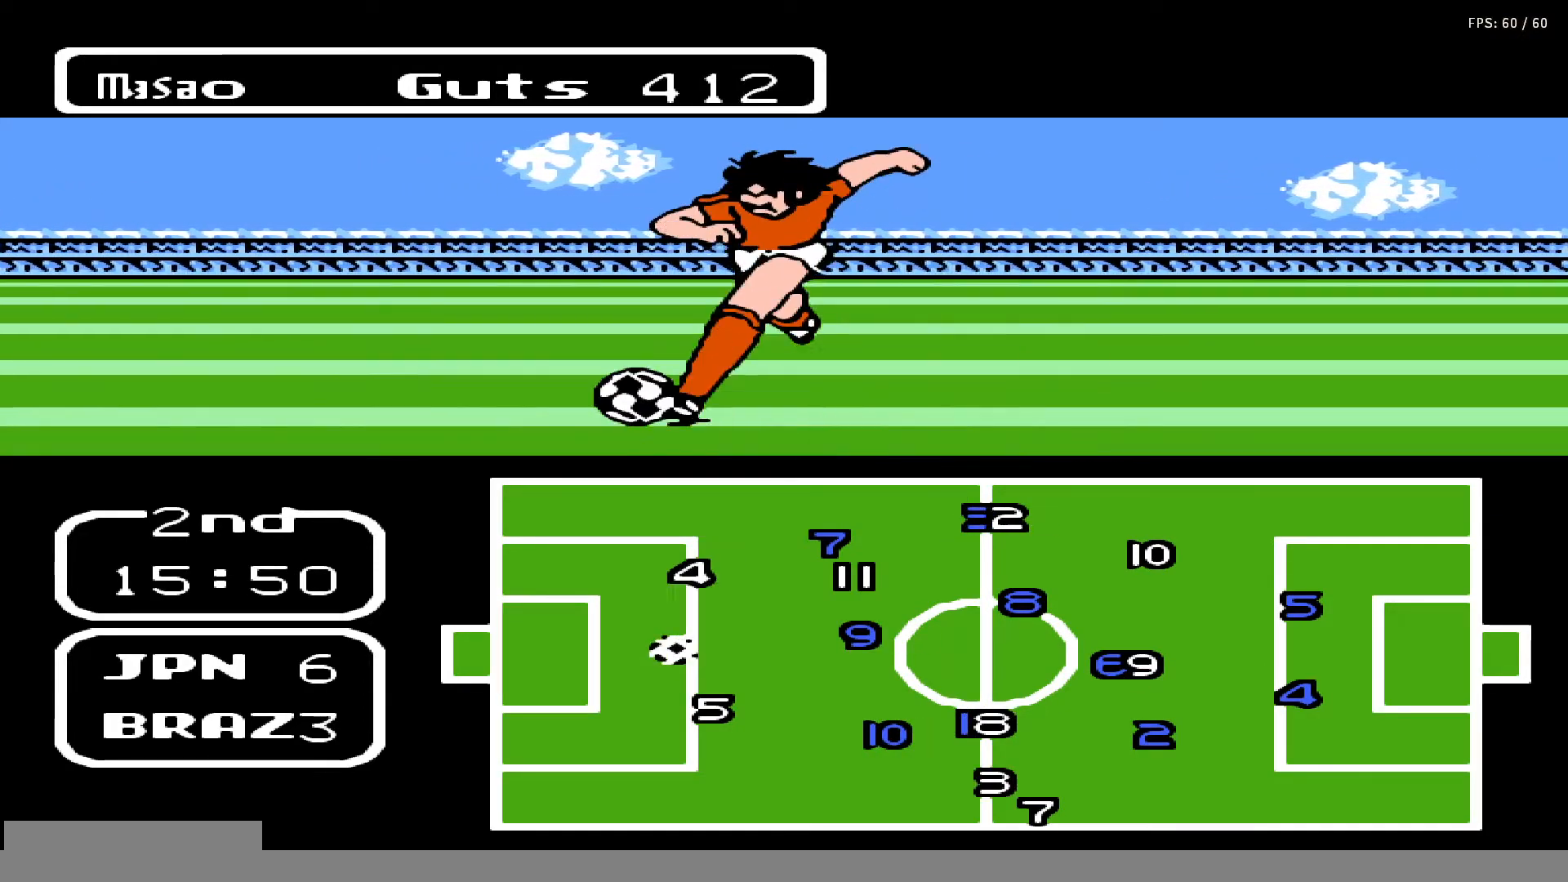
{"buttons": ["DPAD_DOWN"], "events": [[383, "DPAD_LEFT", "up"]]}
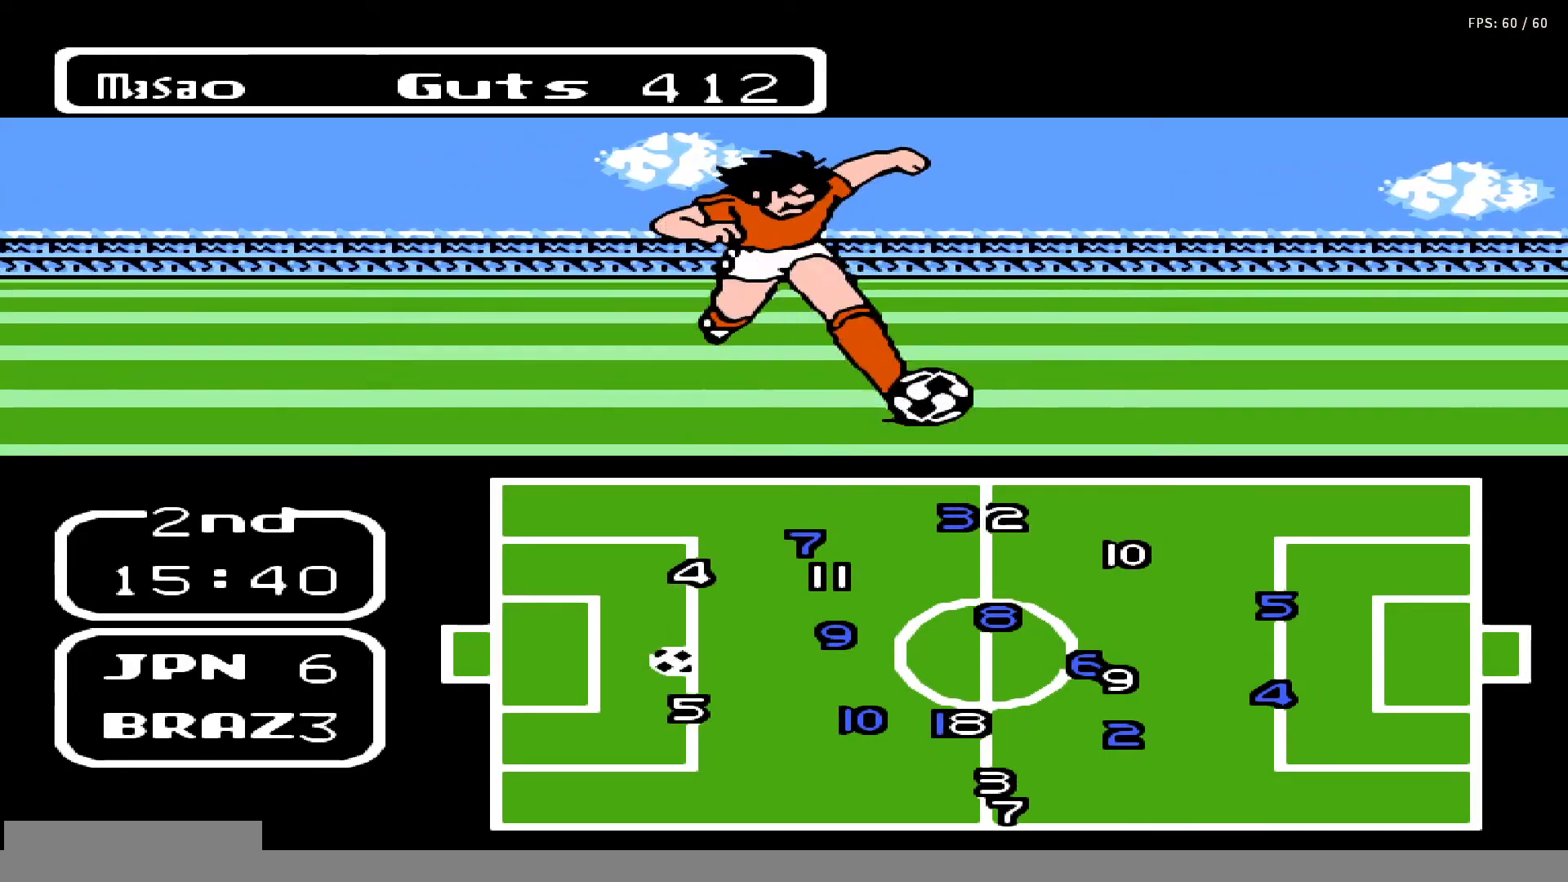
{"buttons": ["DPAD_DOWN"], "events": []}
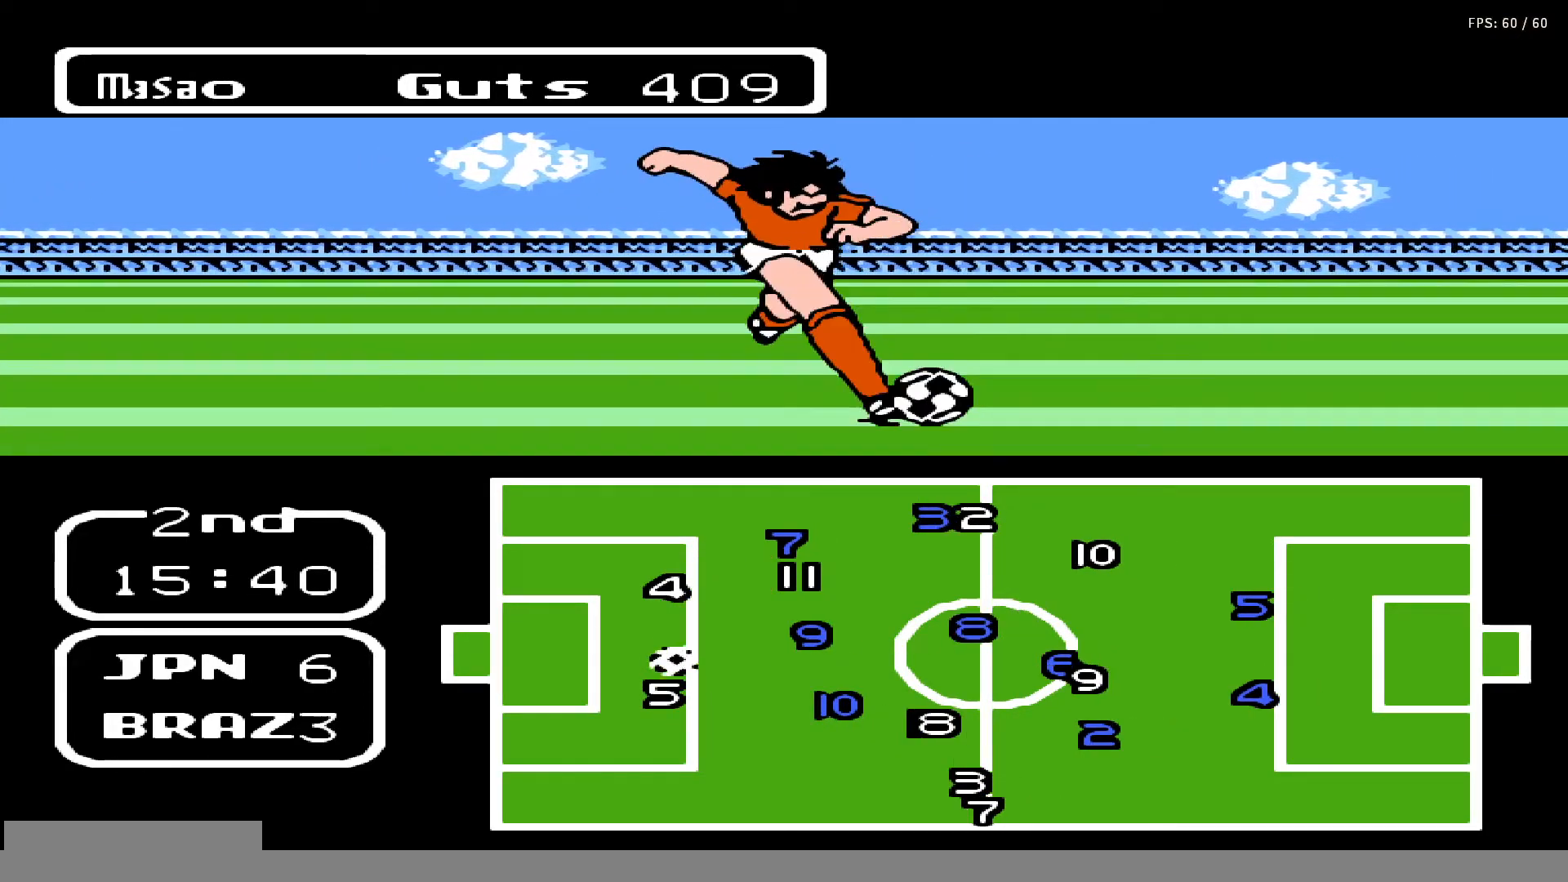
{"buttons": ["DPAD_DOWN"], "events": []}
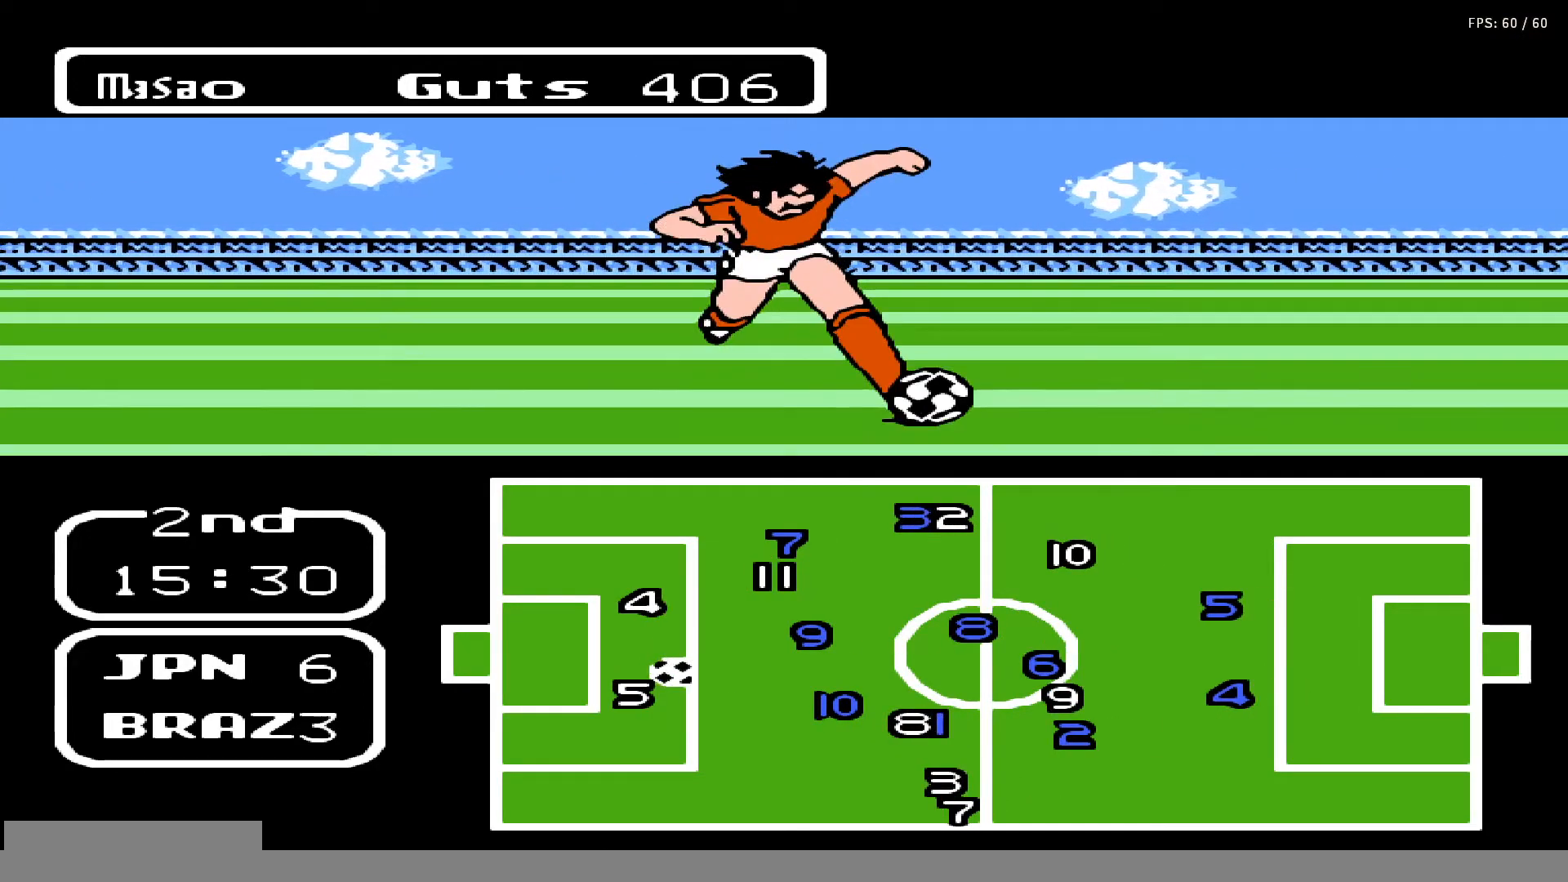
{"buttons": ["DPAD_DOWN", "DPAD_LEFT"], "events": [[450, "DPAD_LEFT", "down"]]}
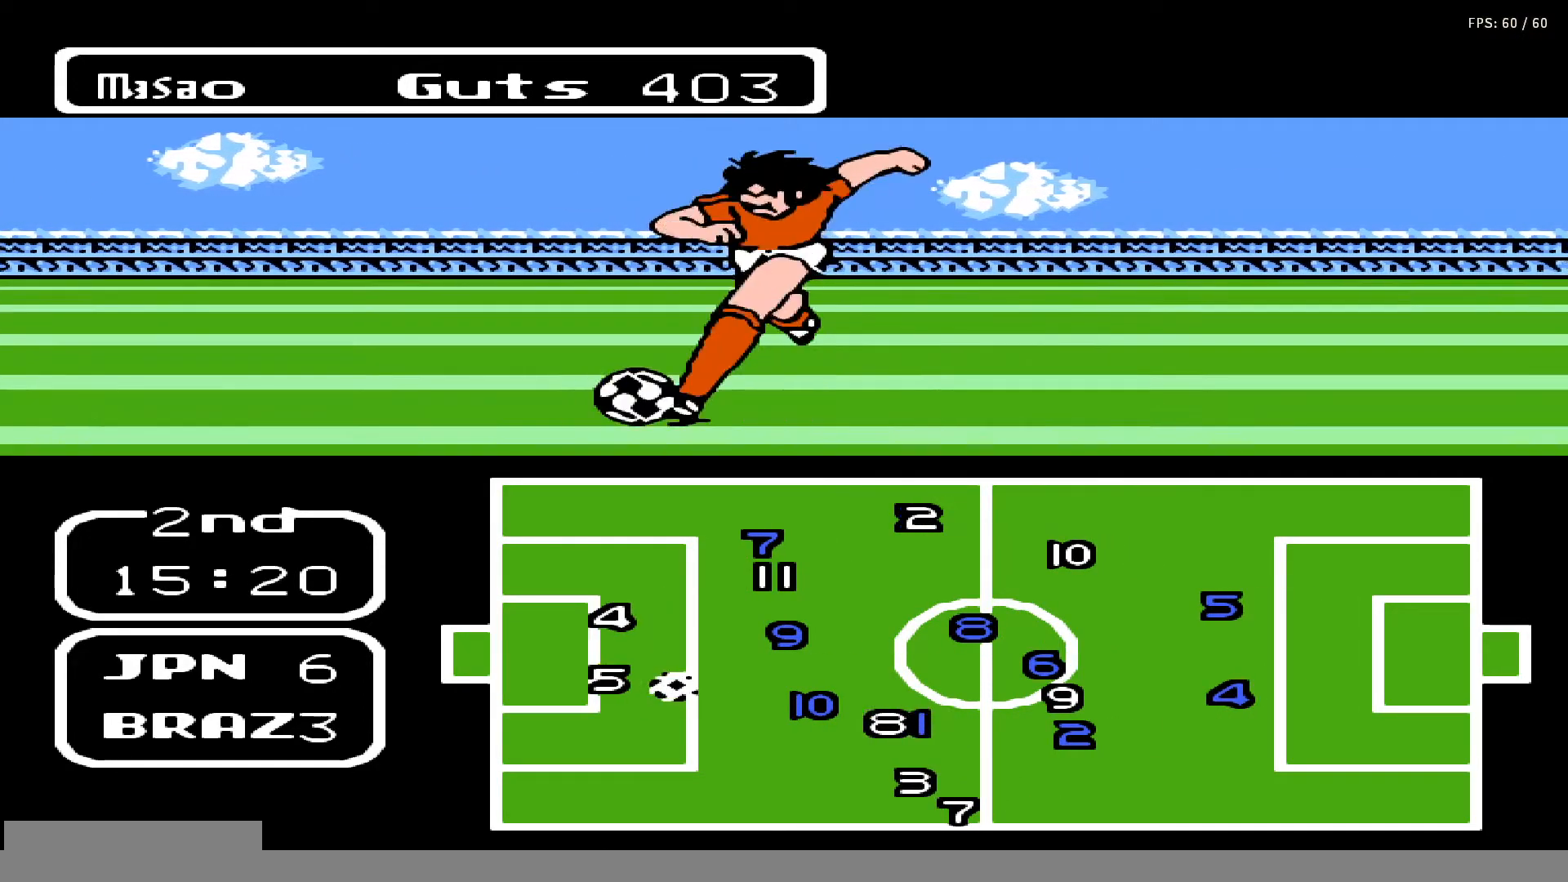
{"buttons": ["DPAD_DOWN", "DPAD_LEFT"], "events": [[67, "DPAD_LEFT", "up"], [300, "DPAD_LEFT", "down"]]}